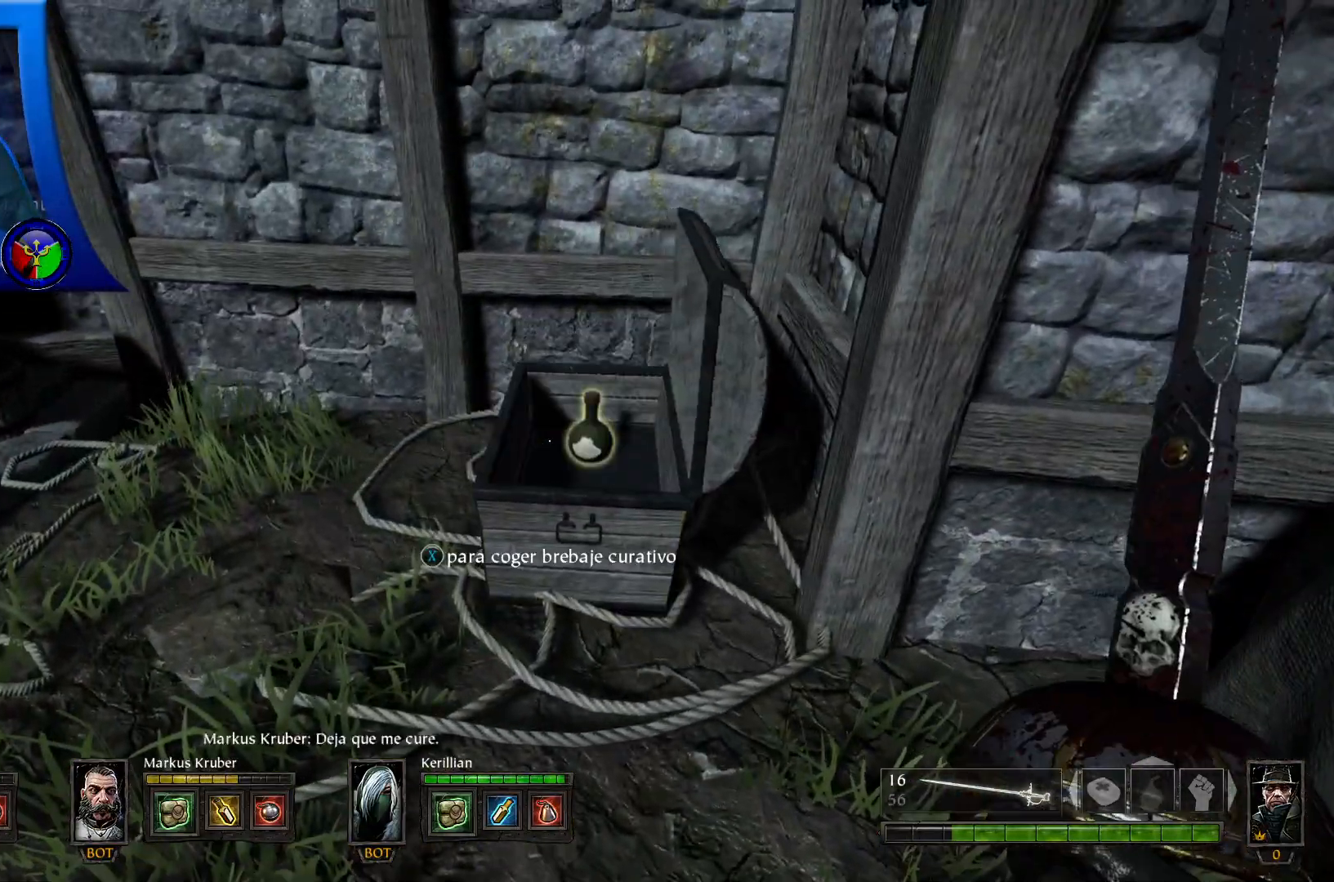
Gameplay with a controller (Xbox layout); each line is a JSON object with the inputs held at the frame after it (dt_ms = milliseconds from this image to that frame). "events" lists button and stick changes between this image and that frame as [ms after this image, input, new state], when the widget could be followed in between. Not read: HOME.
{"dt_ms": 500, "buttons": [], "left_stick": "up", "right_stick": "center", "events": [[17, "right_stick", "down"], [83, "right_stick", "center"], [117, "left_stick", "center"], [450, "left_stick", "up"]]}
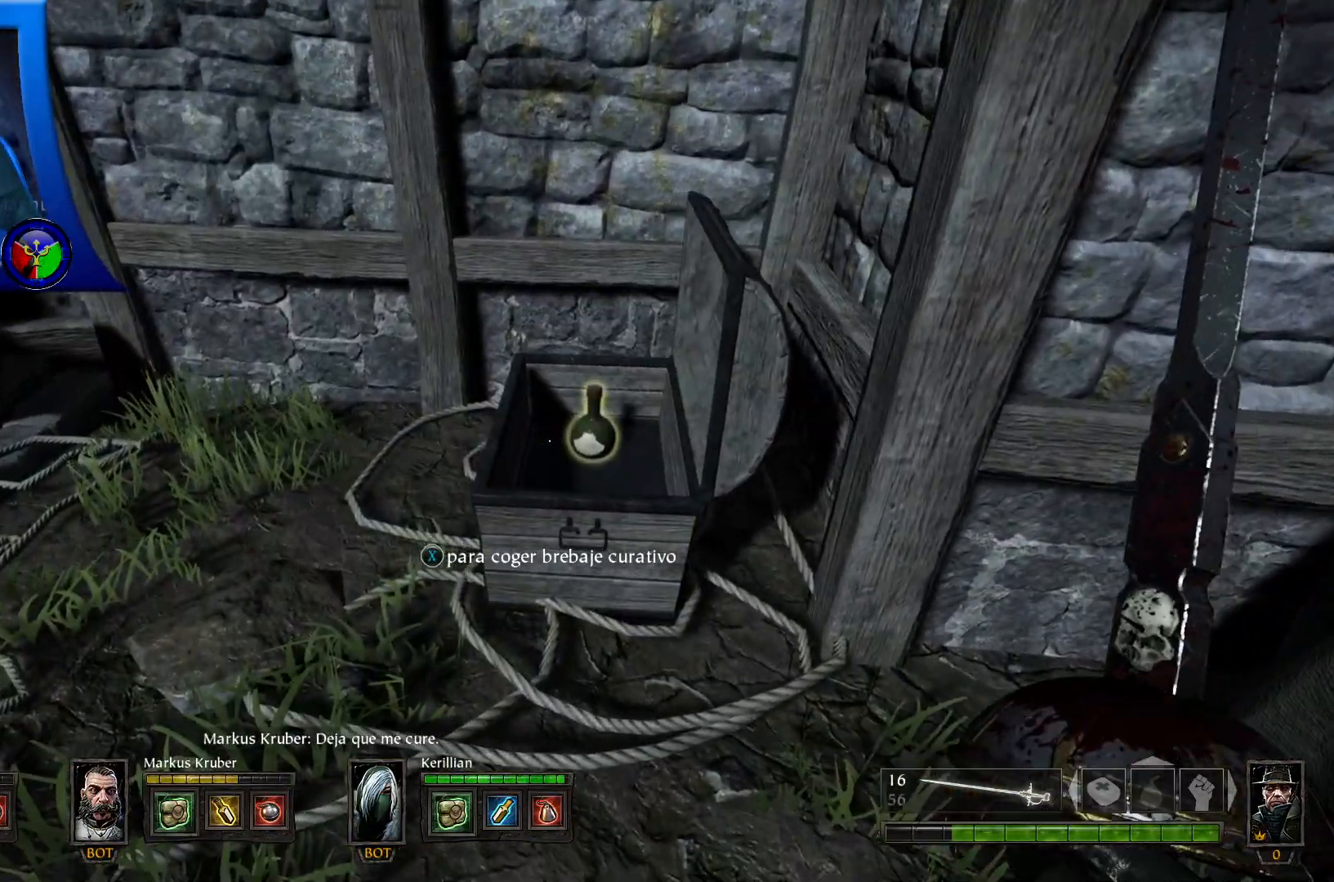
{"dt_ms": 500, "buttons": [], "left_stick": "center", "right_stick": "center", "events": [[33, "right_stick", "down"], [117, "left_stick", "up-left"], [200, "right_stick", "center"], [467, "left_stick", "center"]]}
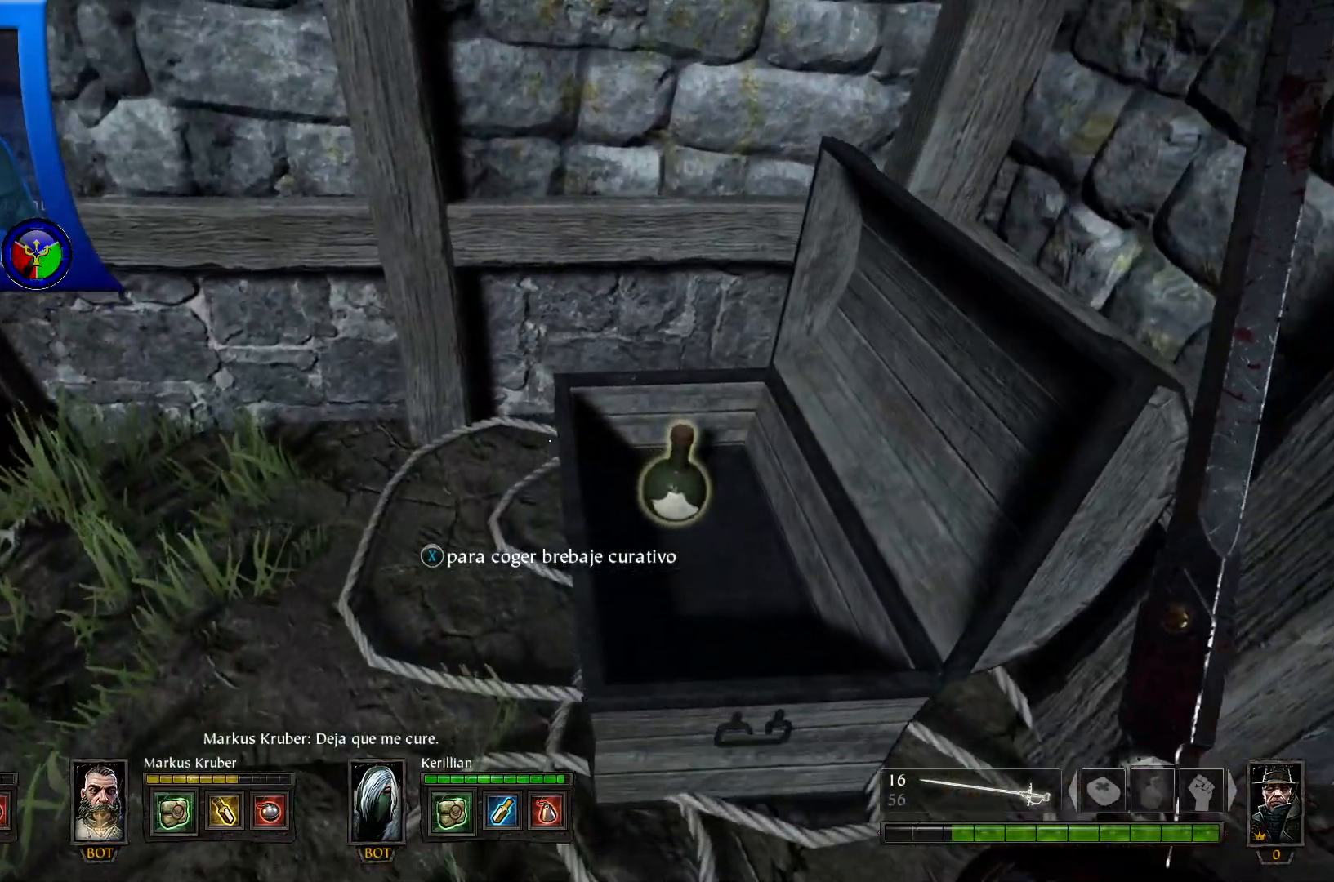
{"dt_ms": 500, "buttons": [], "left_stick": "center", "right_stick": "center", "events": []}
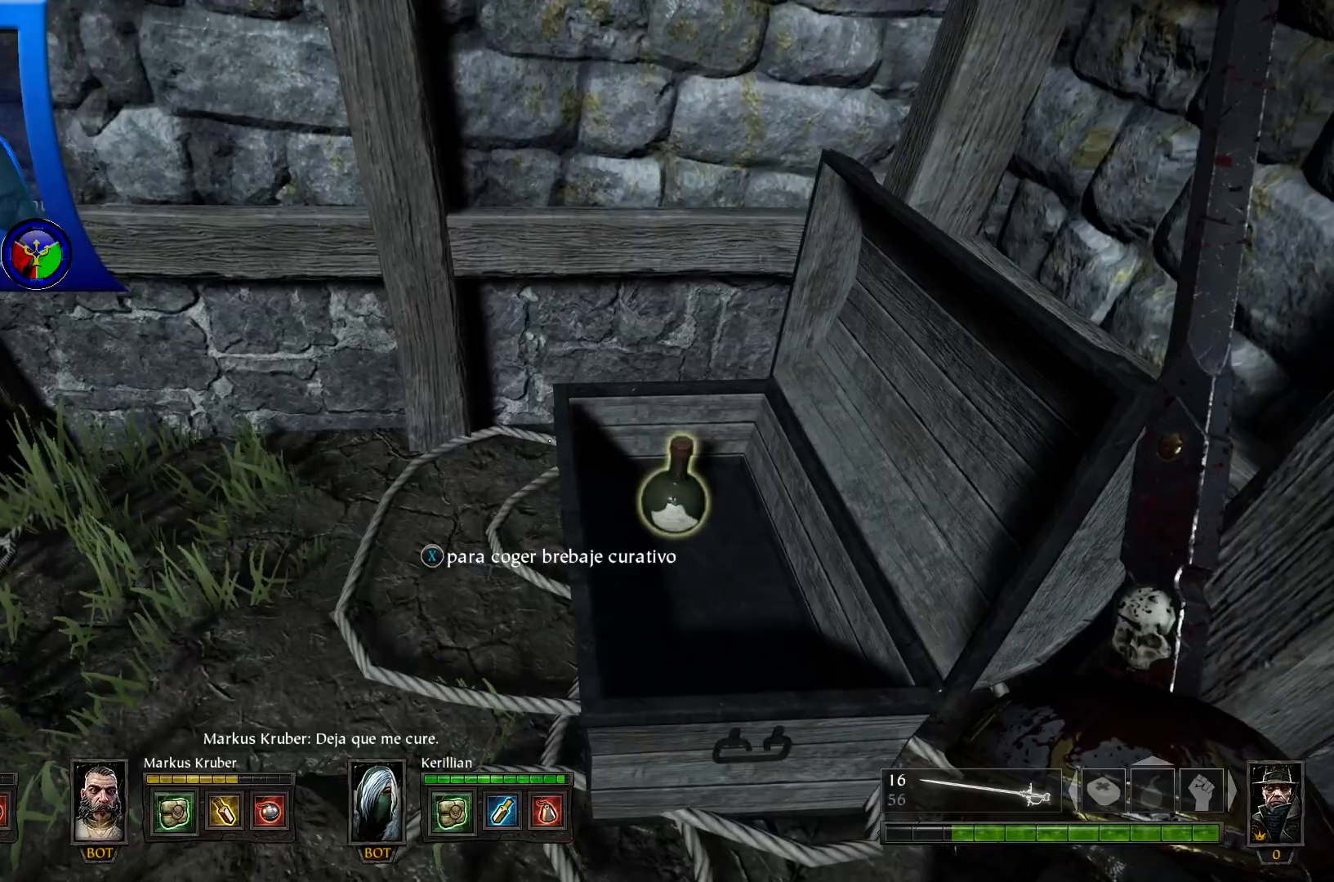
{"dt_ms": 500, "buttons": [], "left_stick": "center", "right_stick": "center", "events": []}
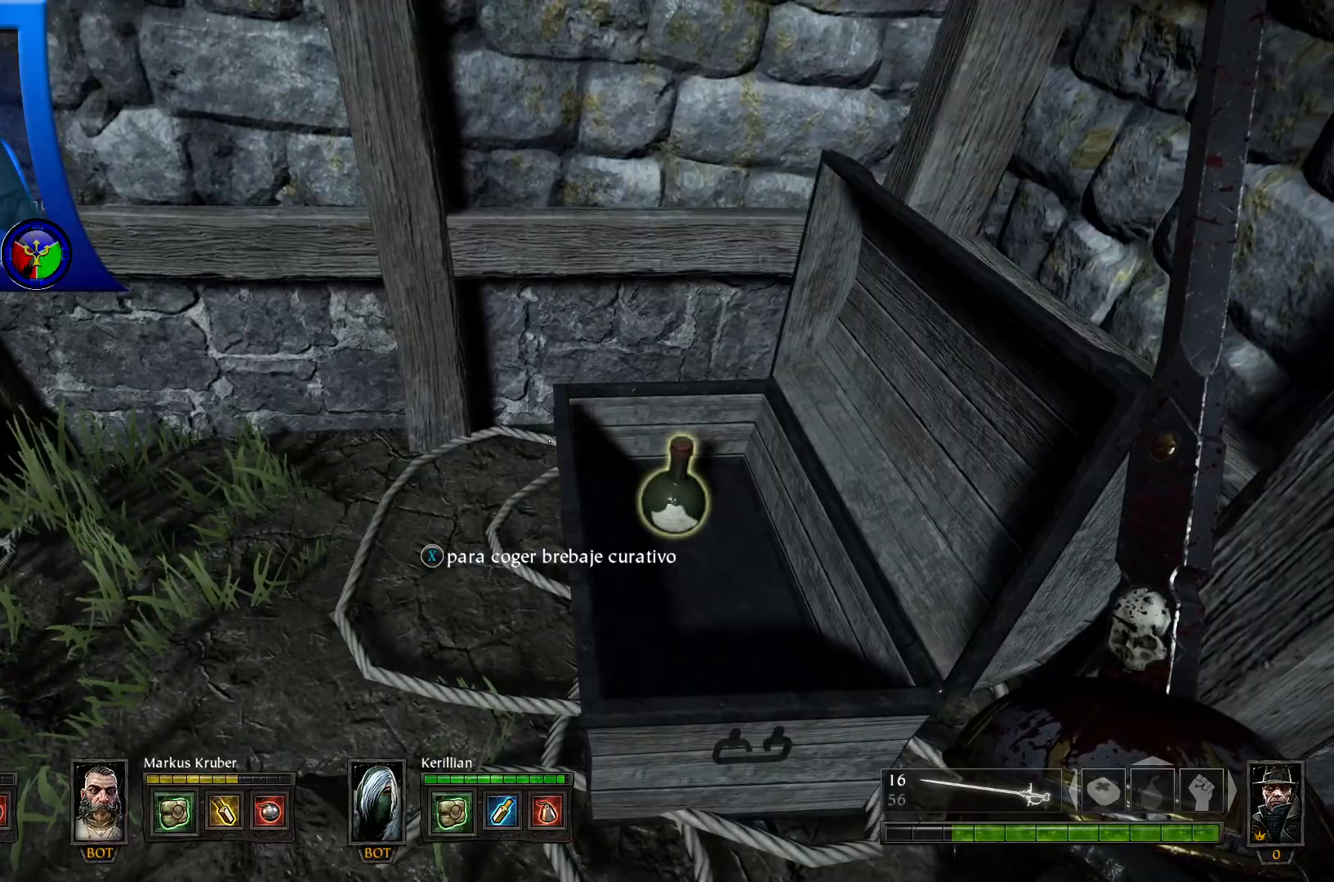
{"dt_ms": 500, "buttons": [], "left_stick": "left", "right_stick": "right", "events": [[250, "left_stick", "left"], [283, "right_stick", "right"]]}
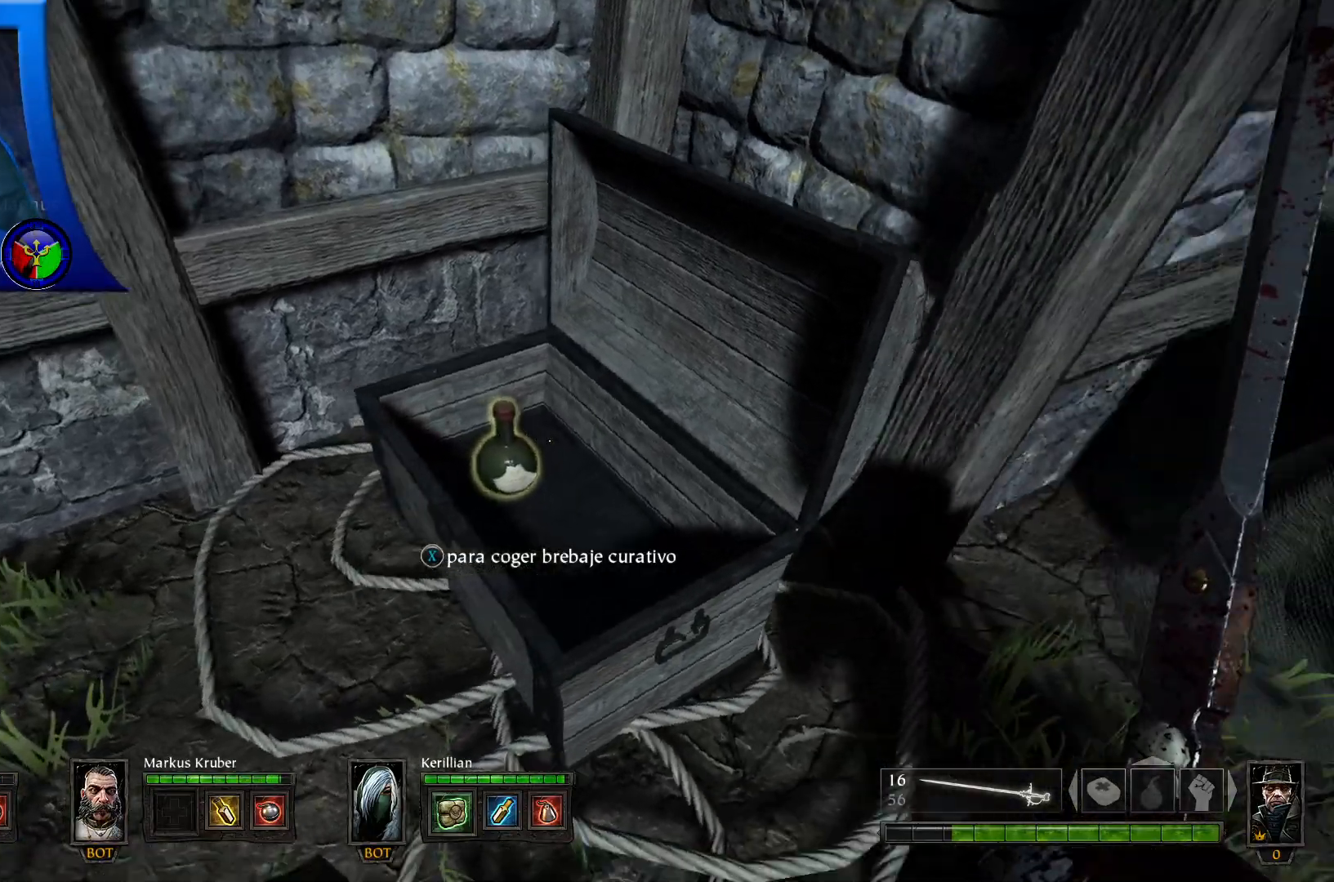
{"dt_ms": 500, "buttons": [], "left_stick": "left", "right_stick": "center", "events": [[500, "right_stick", "center"]]}
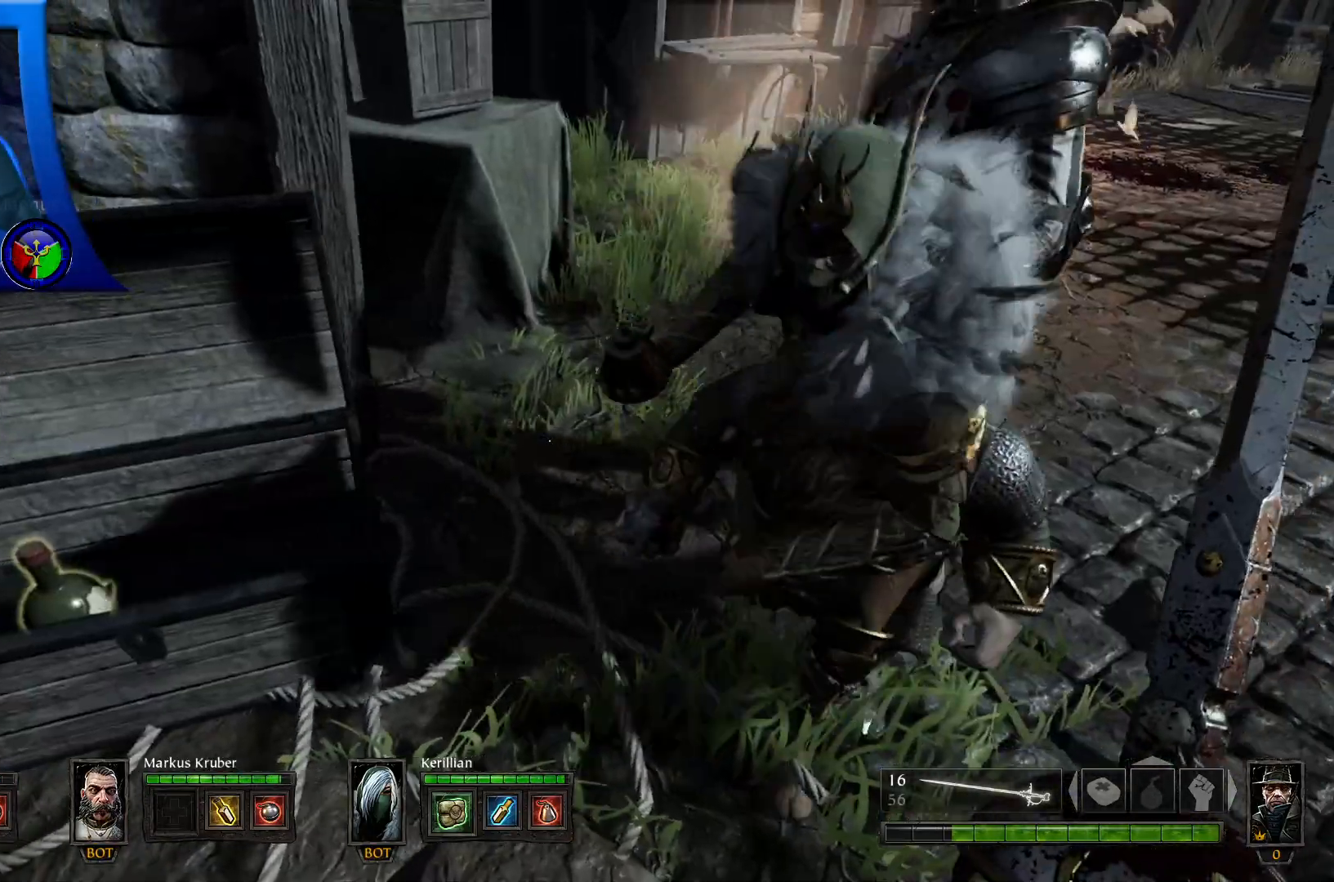
{"dt_ms": 500, "buttons": [], "left_stick": "down", "right_stick": "center", "events": [[267, "left_stick", "down-left"], [450, "left_stick", "down"]]}
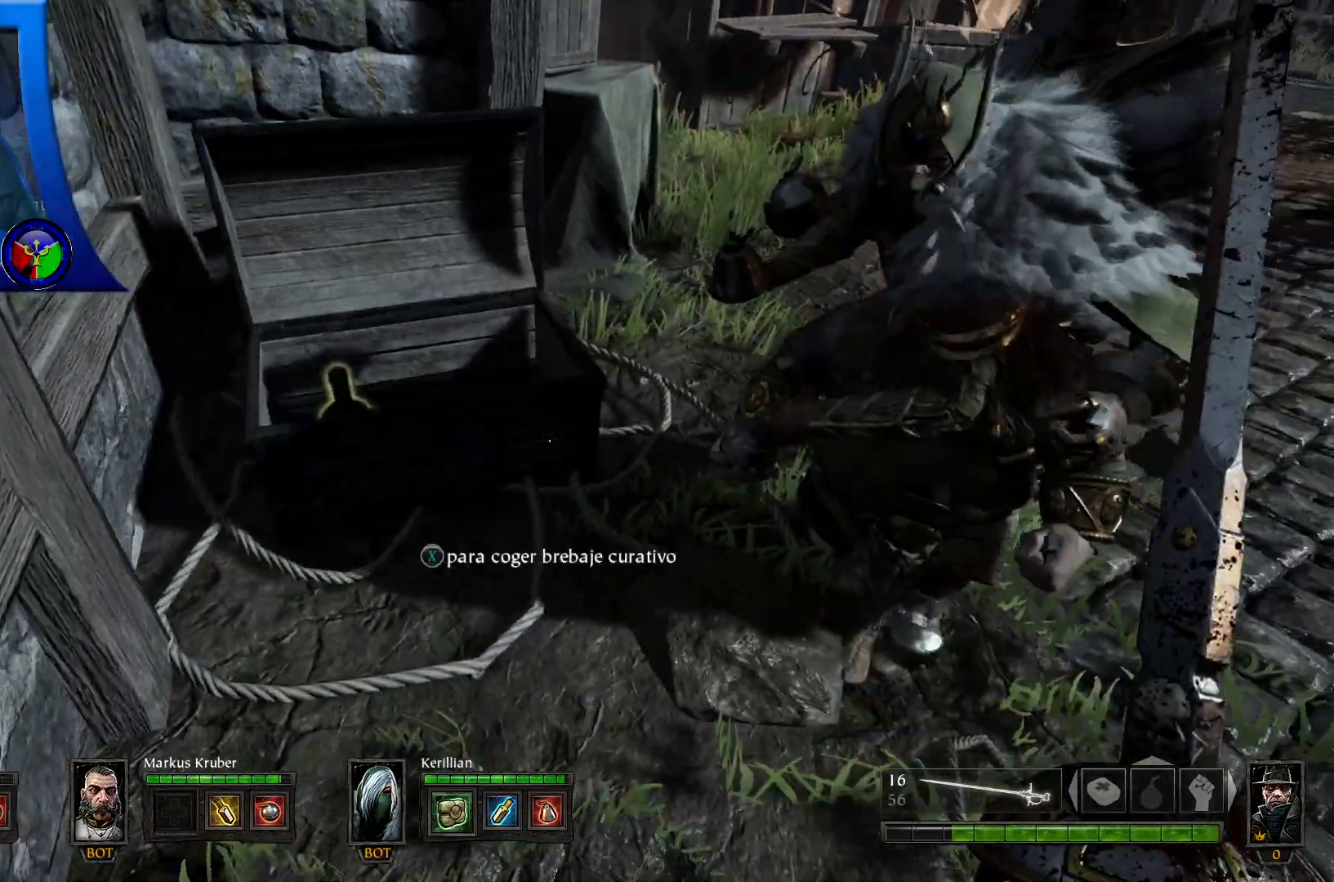
{"dt_ms": 500, "buttons": [], "left_stick": "center", "right_stick": "center", "events": [[217, "left_stick", "center"]]}
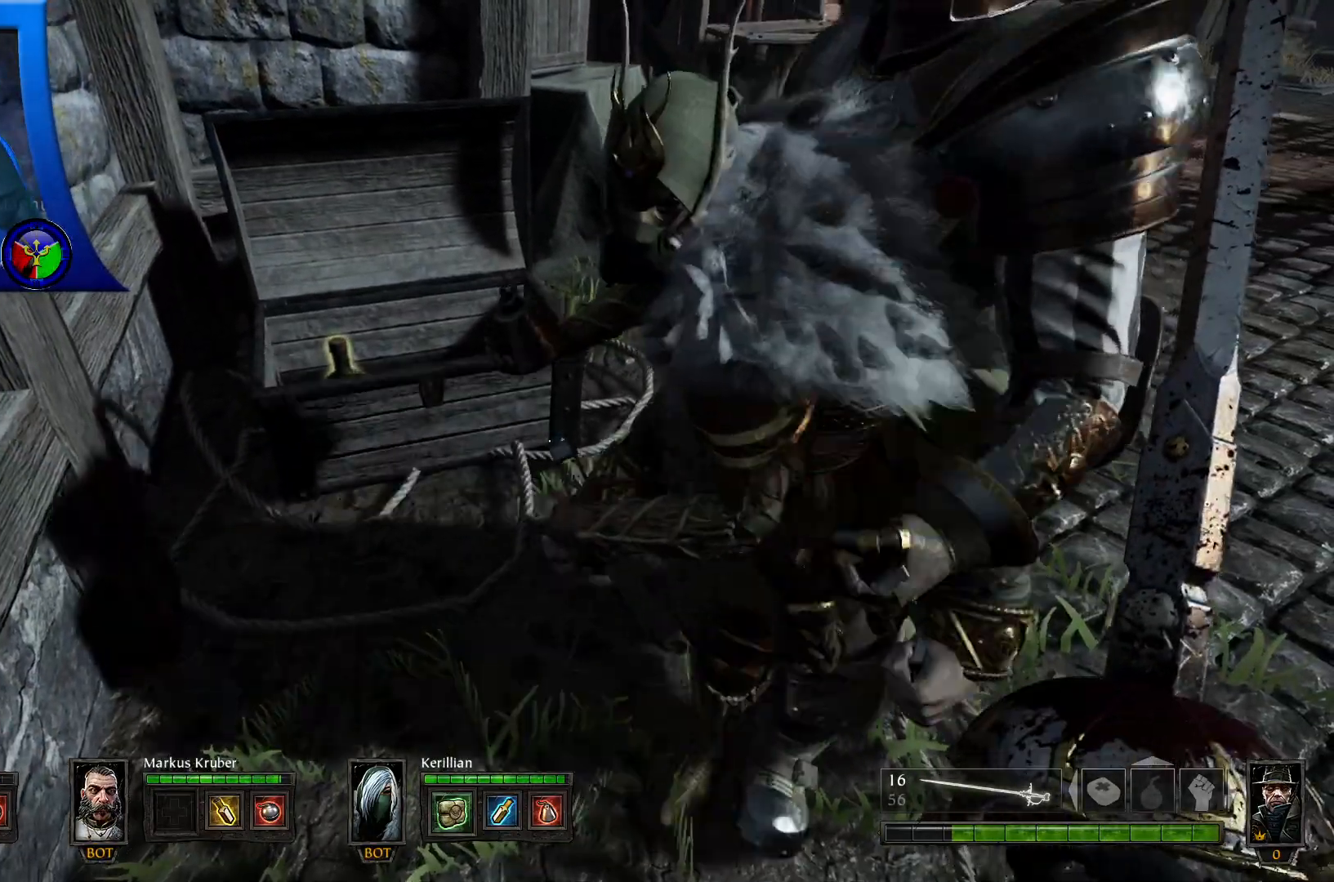
{"dt_ms": 500, "buttons": [], "left_stick": "down", "right_stick": "up-left", "events": [[350, "left_stick", "down"], [450, "right_stick", "up-left"]]}
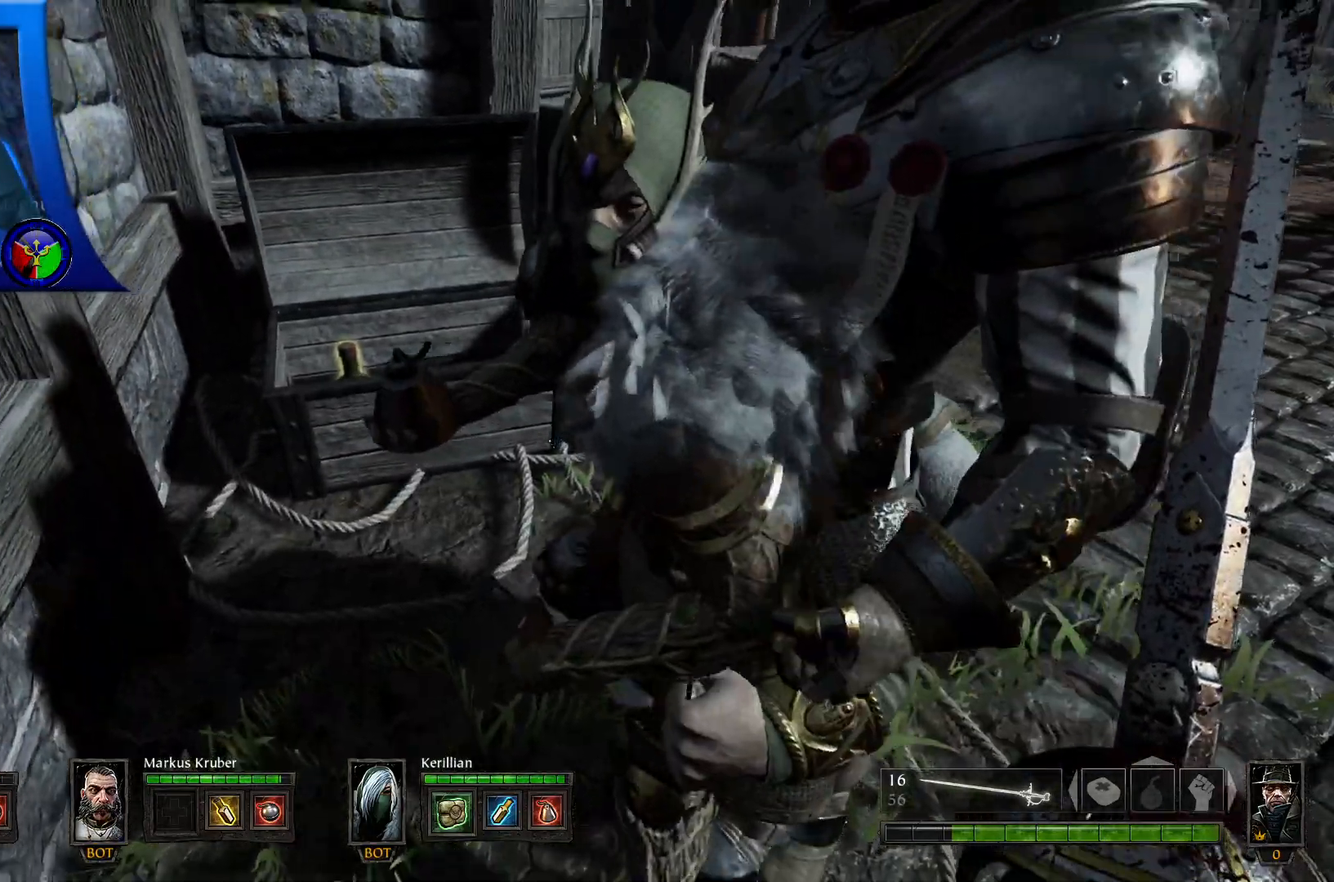
{"dt_ms": 500, "buttons": [], "left_stick": "right", "right_stick": "left", "events": [[33, "left_stick", "down-right"], [317, "right_stick", "left"], [383, "left_stick", "right"]]}
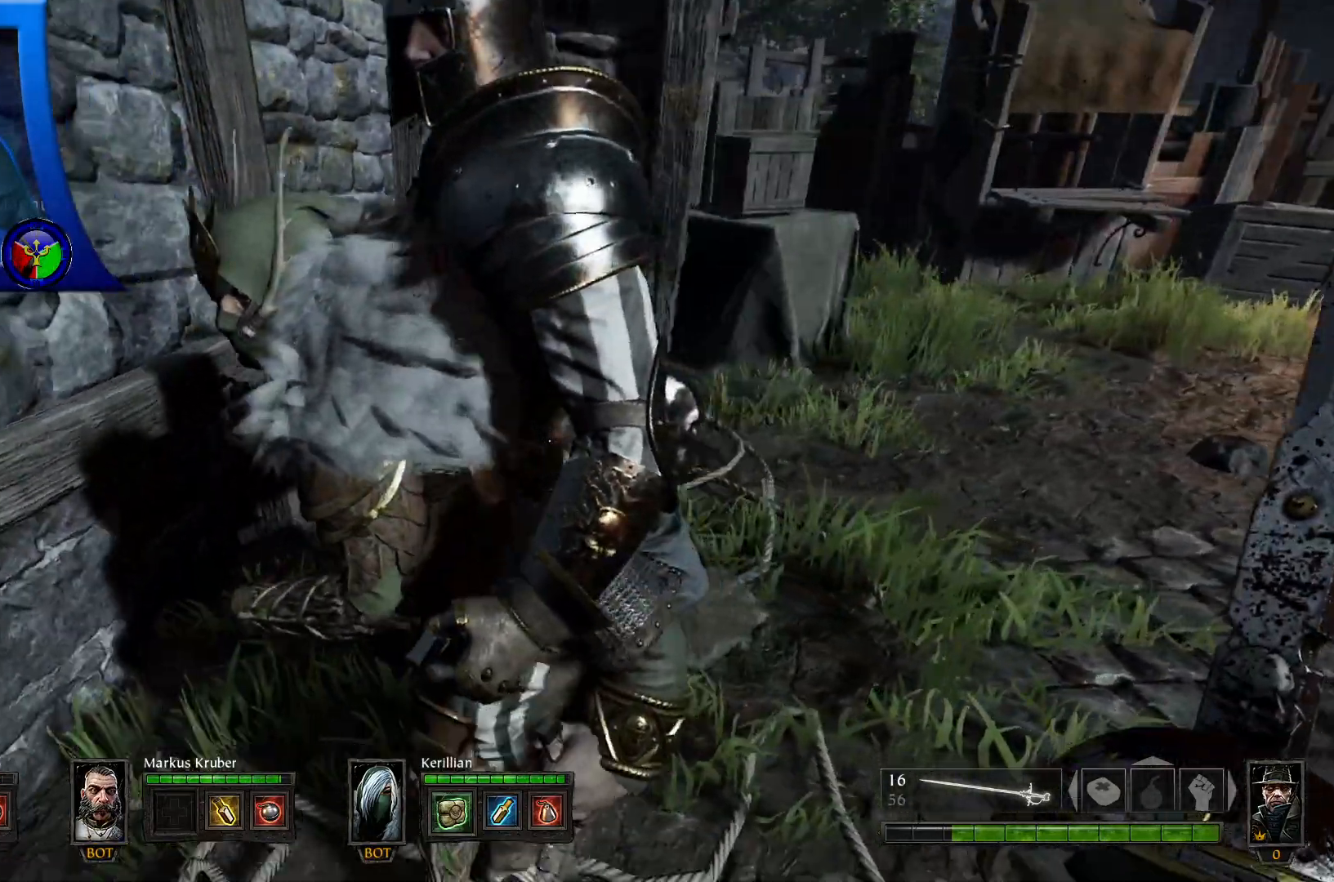
{"dt_ms": 500, "buttons": [], "left_stick": "down-right", "right_stick": "left", "events": [[367, "left_stick", "down-right"]]}
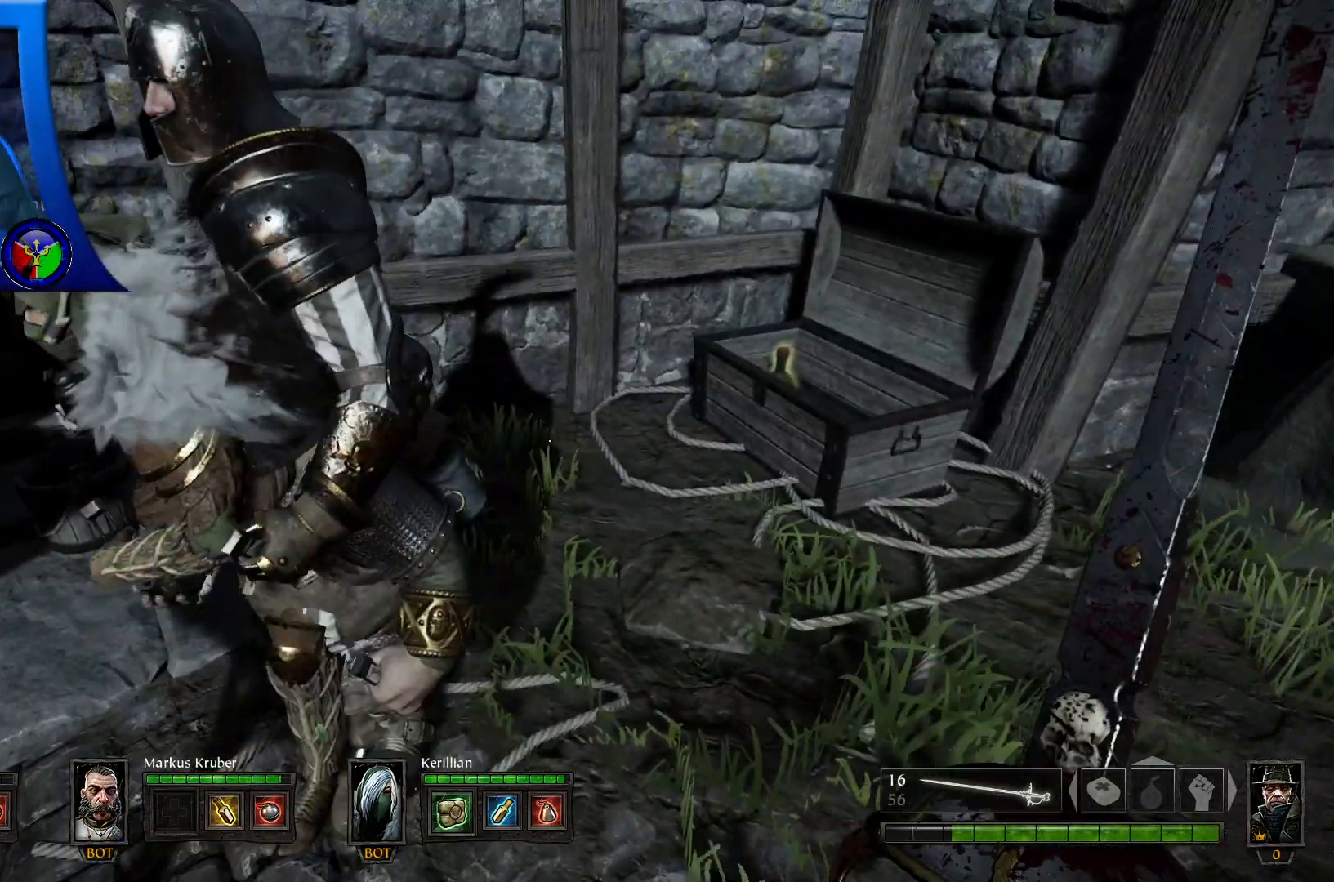
{"dt_ms": 500, "buttons": [], "left_stick": "down-right", "right_stick": "center", "events": [[17, "right_stick", "up-left"], [300, "right_stick", "center"]]}
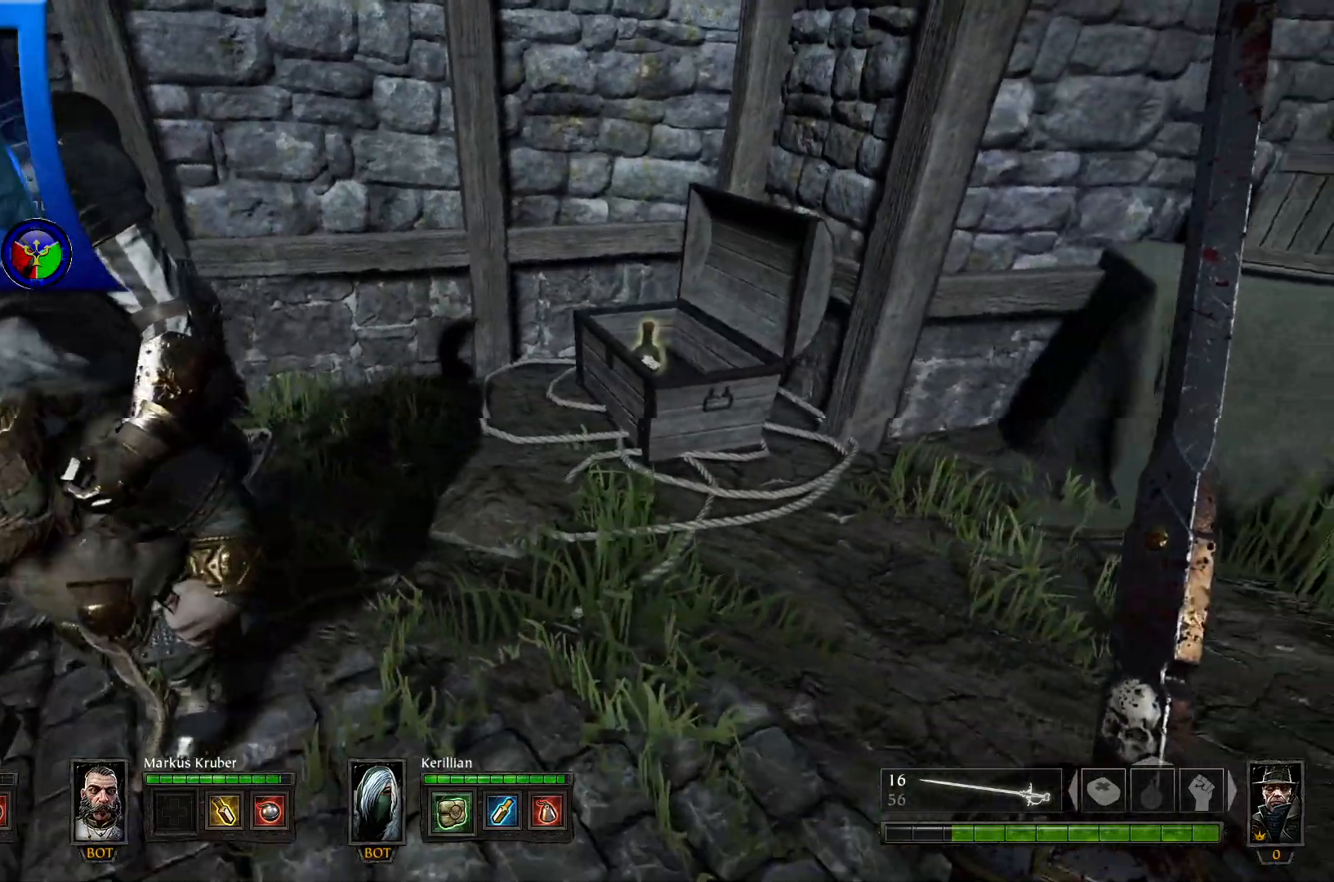
{"dt_ms": 500, "buttons": [], "left_stick": "center", "right_stick": "center", "events": [[67, "left_stick", "center"], [433, "L1", "down"], [483, "L1", "up"]]}
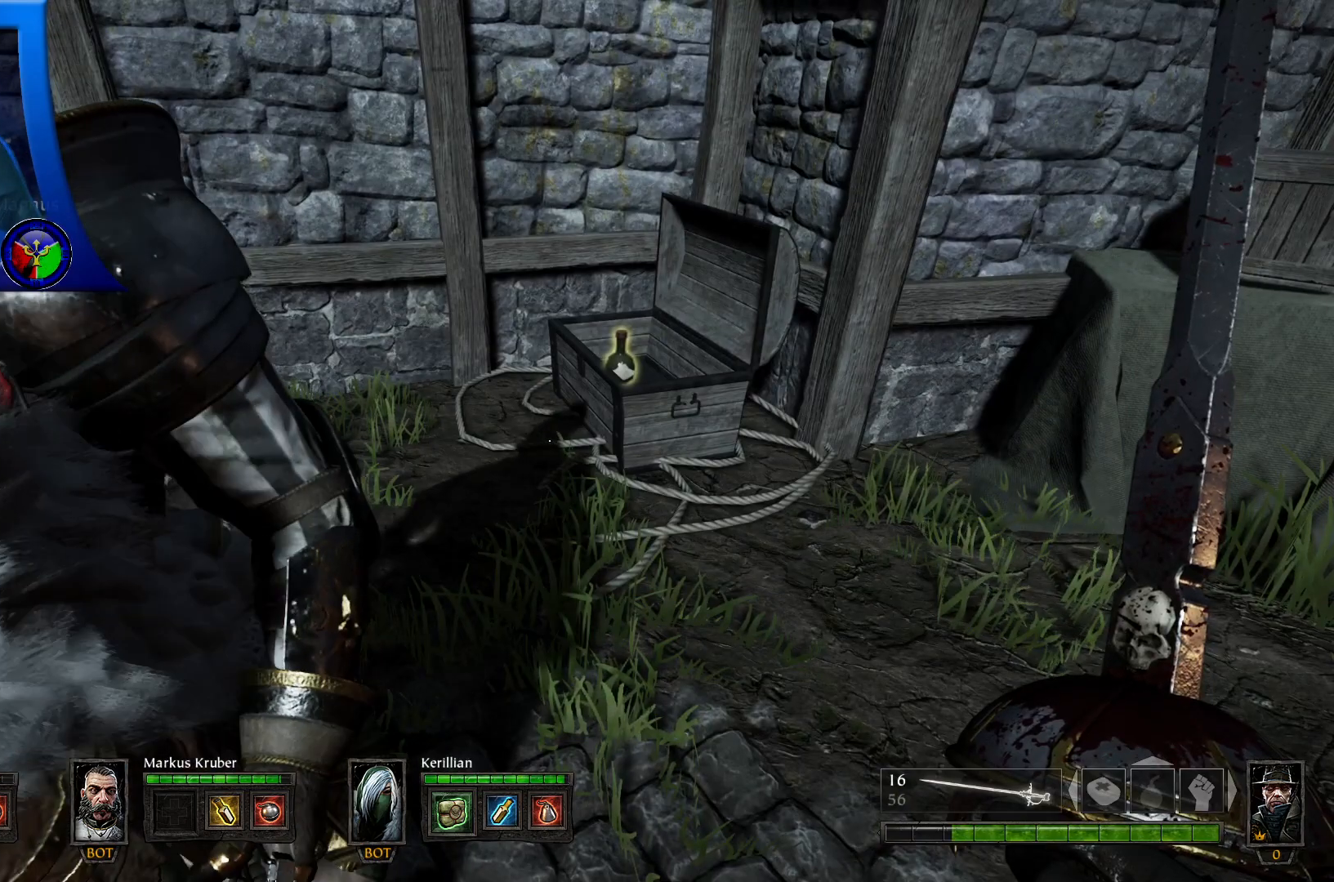
{"dt_ms": 500, "buttons": [], "left_stick": "center", "right_stick": "center"}
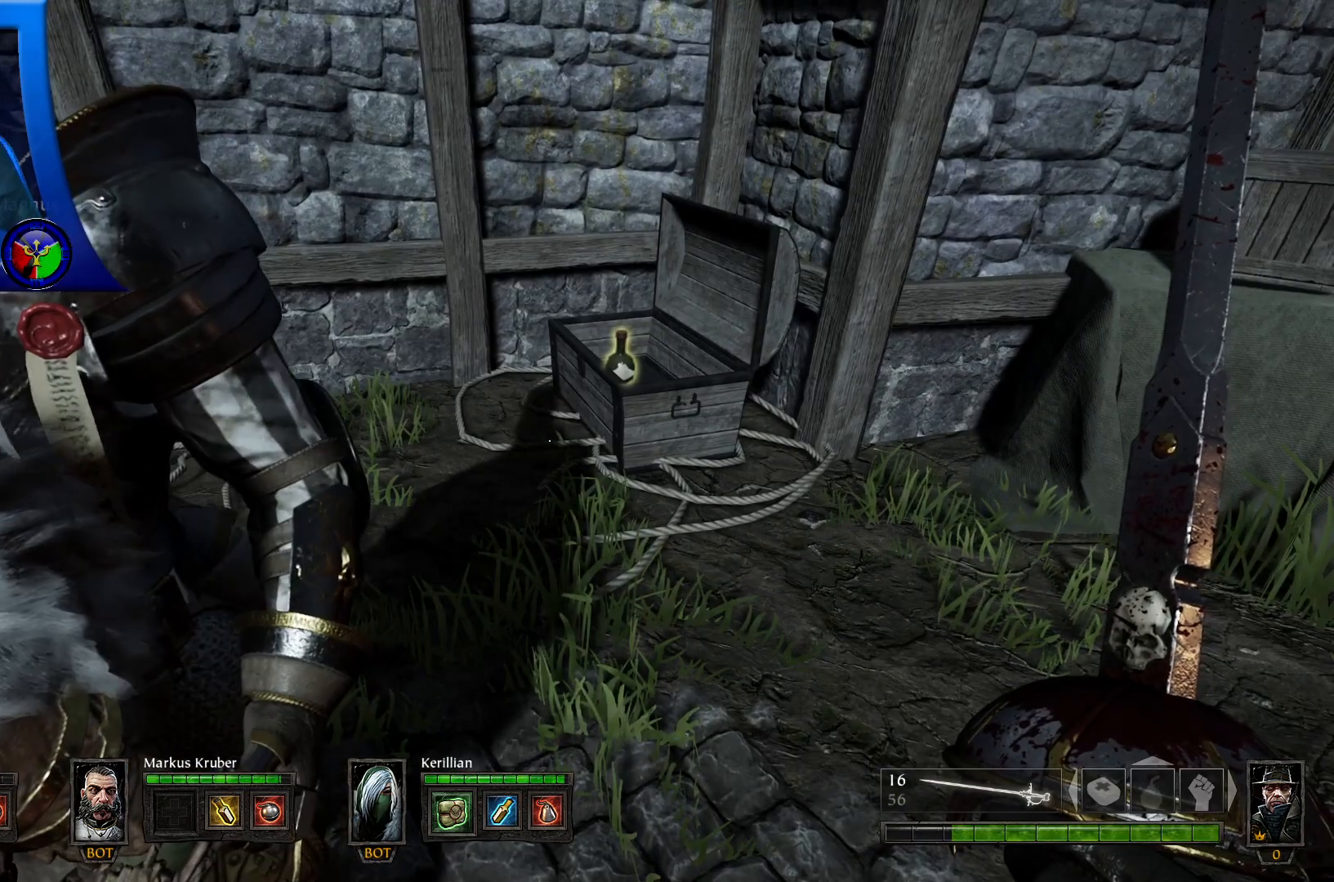
{"dt_ms": 1000, "buttons": [], "left_stick": "up", "right_stick": "center"}
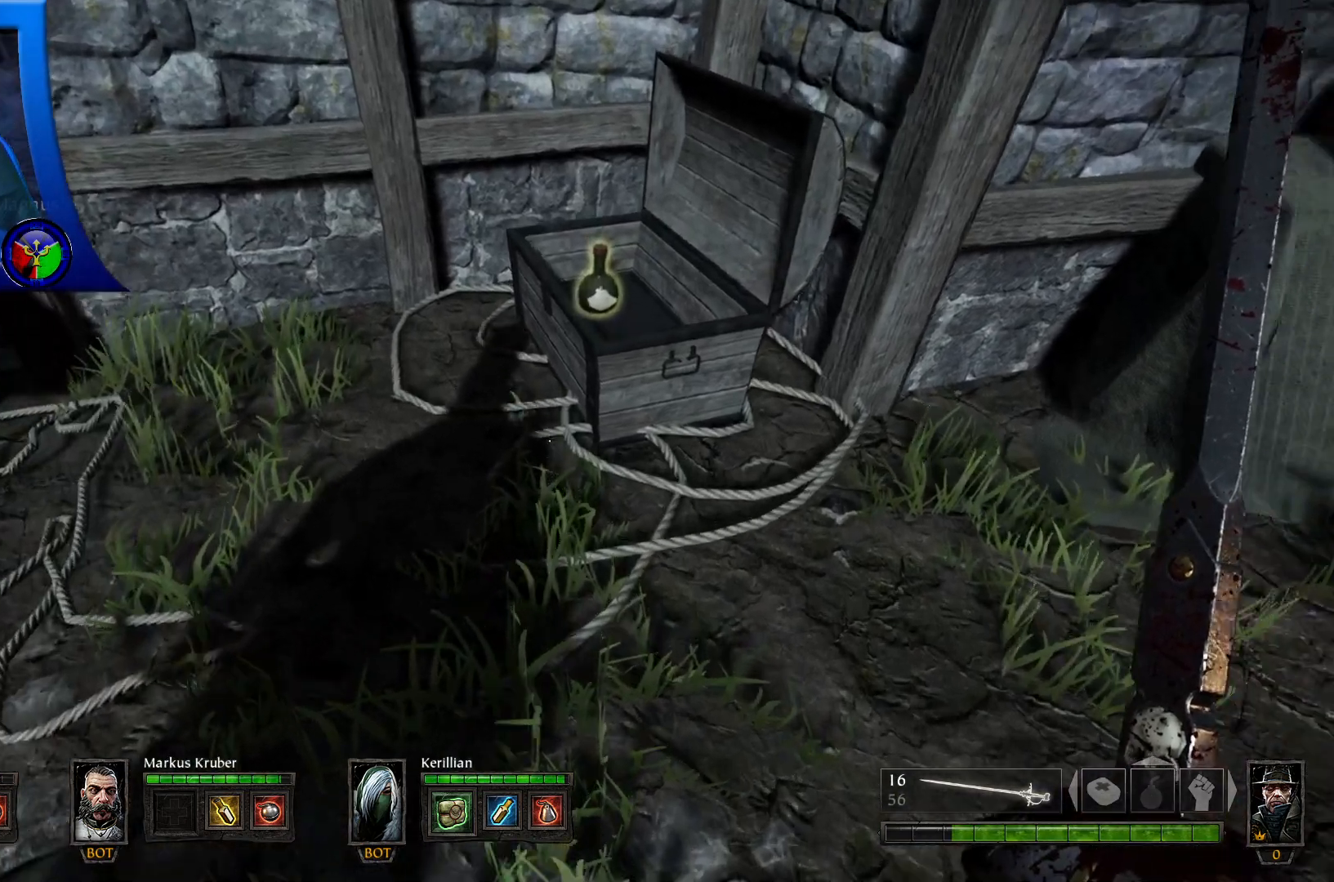
{"dt_ms": 500, "buttons": [], "left_stick": "center", "right_stick": "center", "events": [[317, "left_stick", "center"]]}
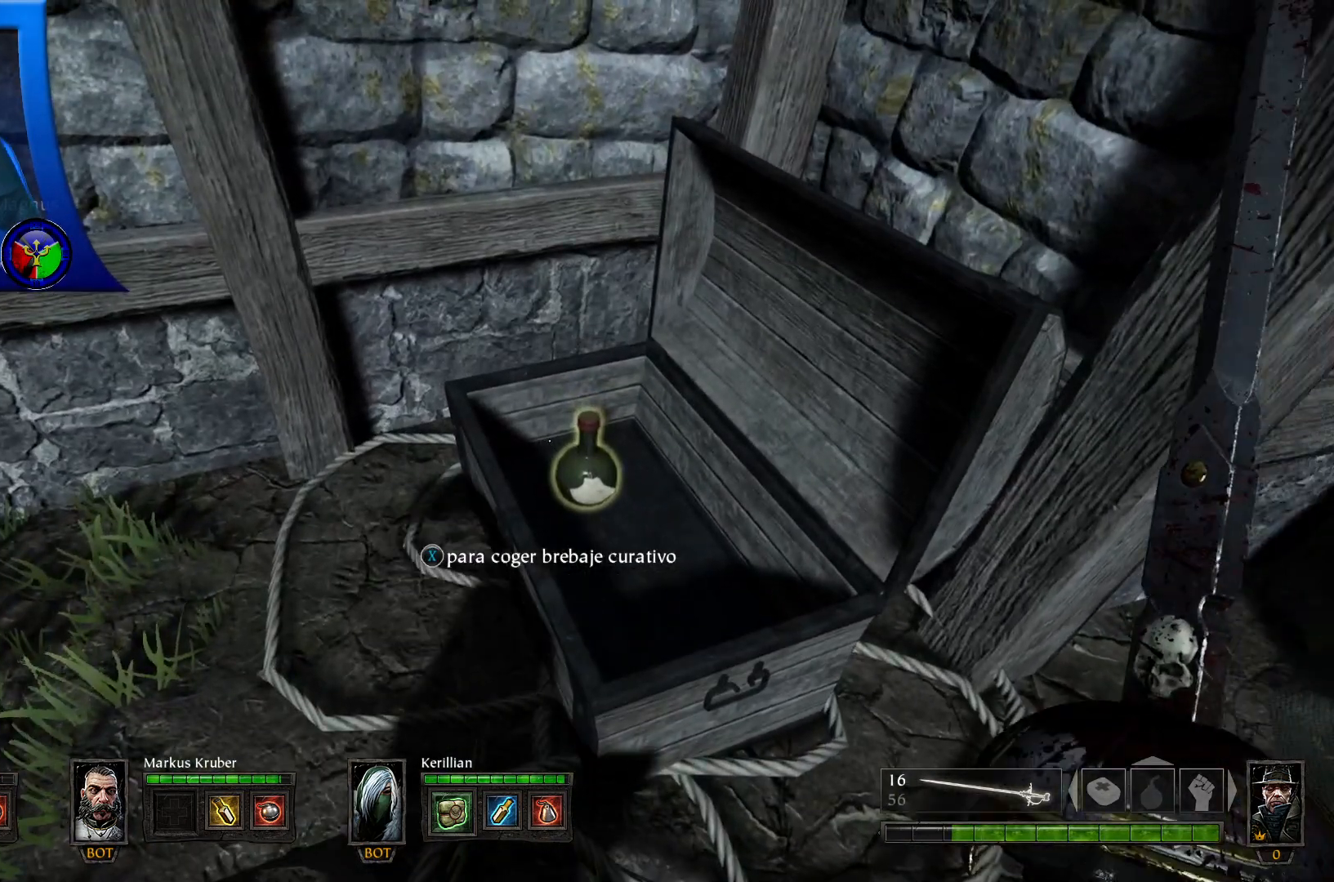
{"dt_ms": 500, "buttons": [], "left_stick": "center", "right_stick": "center", "events": [[167, "X", "down"], [300, "X", "up"]]}
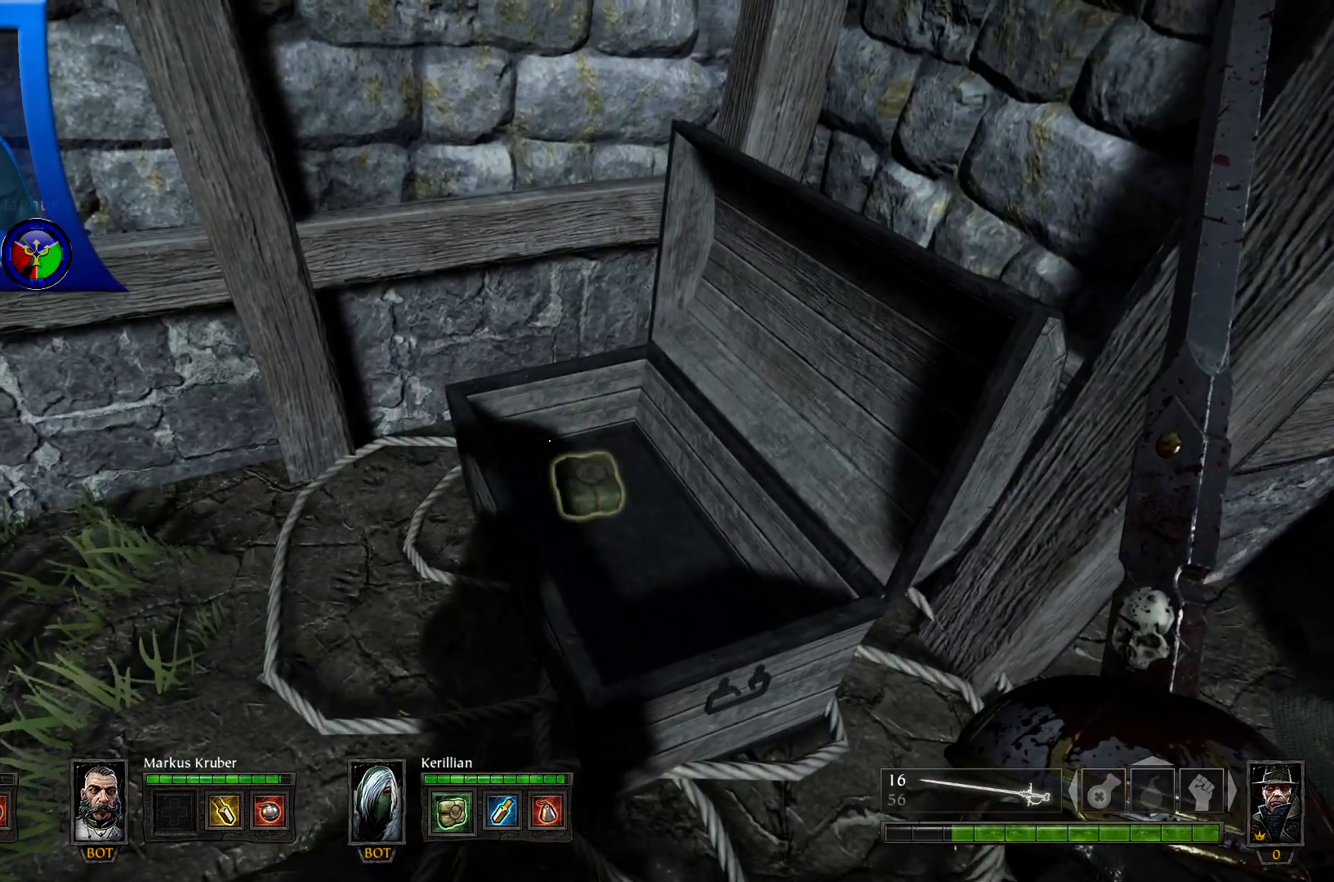
{"dt_ms": 500, "buttons": [], "left_stick": "center", "right_stick": "center", "events": [[267, "X", "down"], [333, "X", "up"]]}
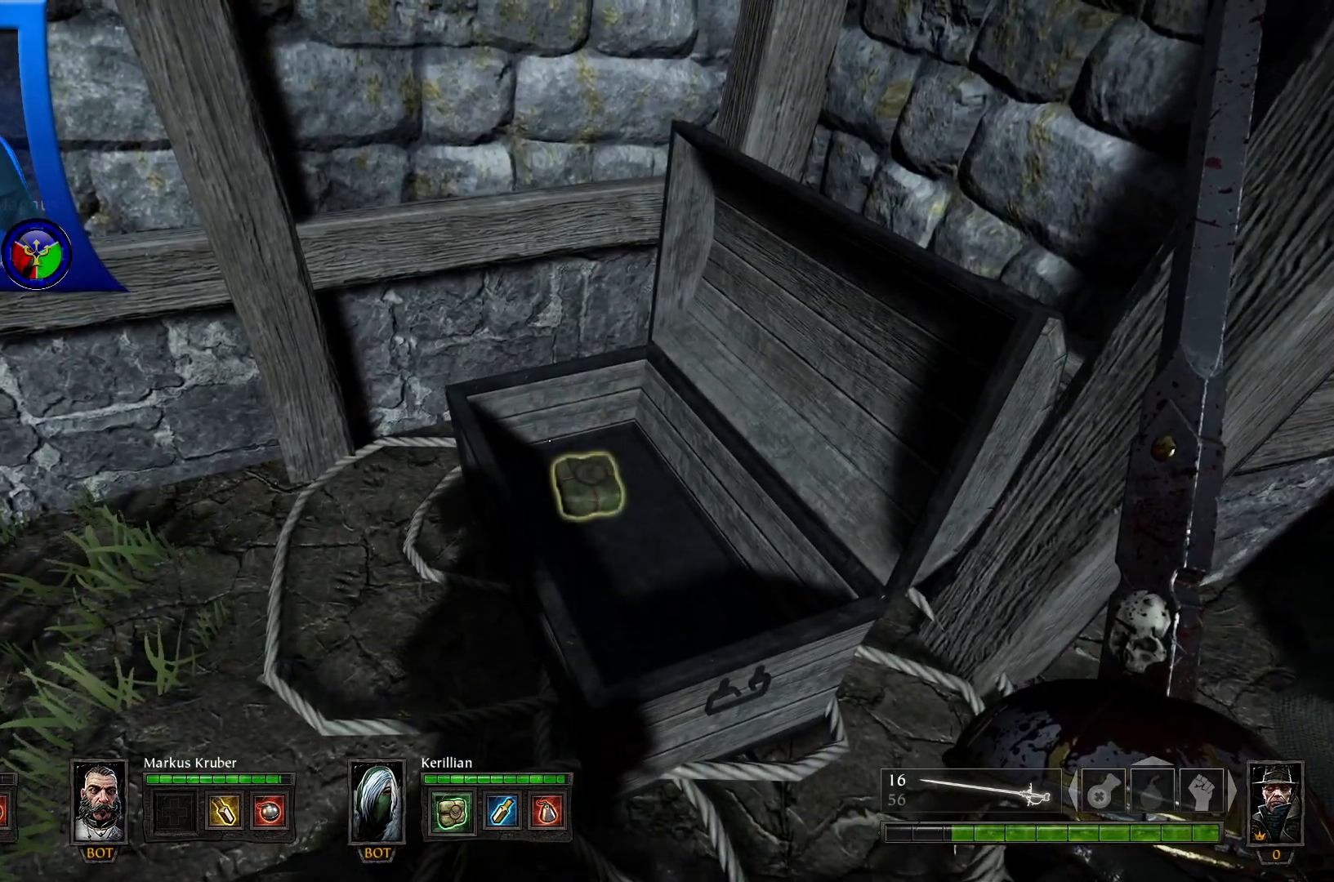
{"dt_ms": 500, "buttons": [], "left_stick": "center", "right_stick": "center", "events": [[150, "X", "down"], [317, "X", "up"]]}
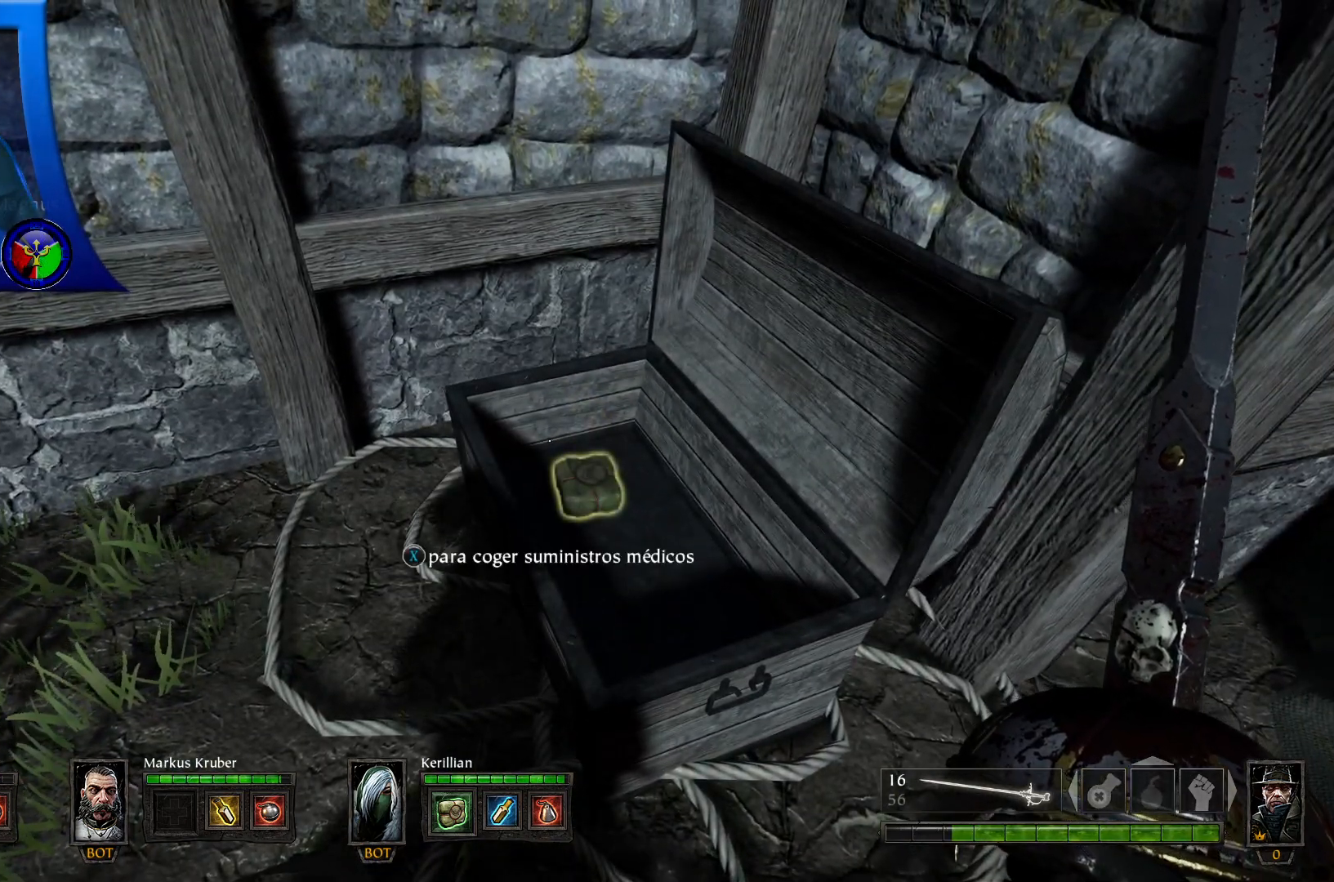
{"dt_ms": 500, "buttons": [], "left_stick": "center", "right_stick": "center", "events": [[333, "X", "down"], [467, "X", "up"]]}
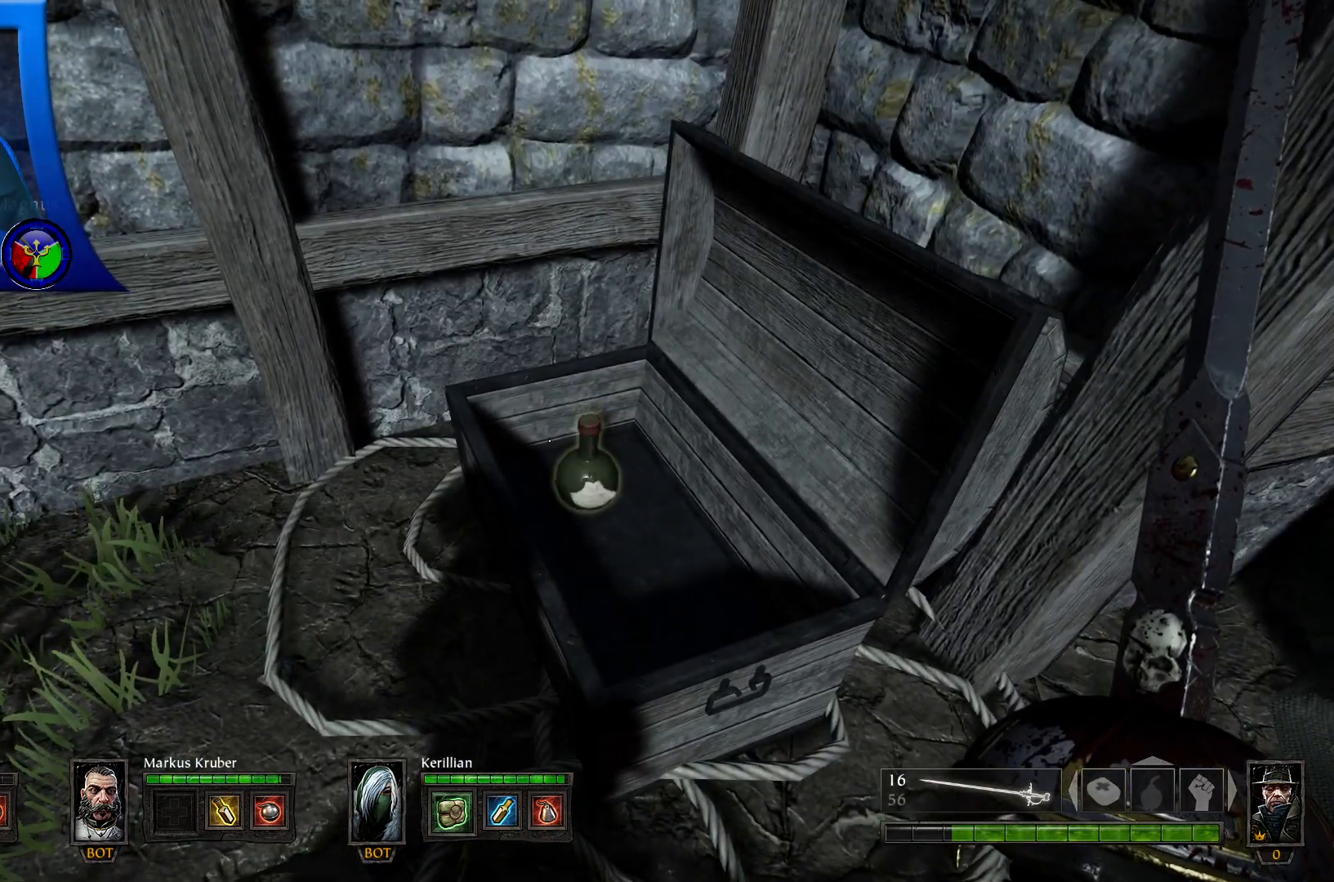
{"dt_ms": 500, "buttons": [], "left_stick": "down", "right_stick": "left", "events": [[233, "left_stick", "down"], [400, "right_stick", "left"]]}
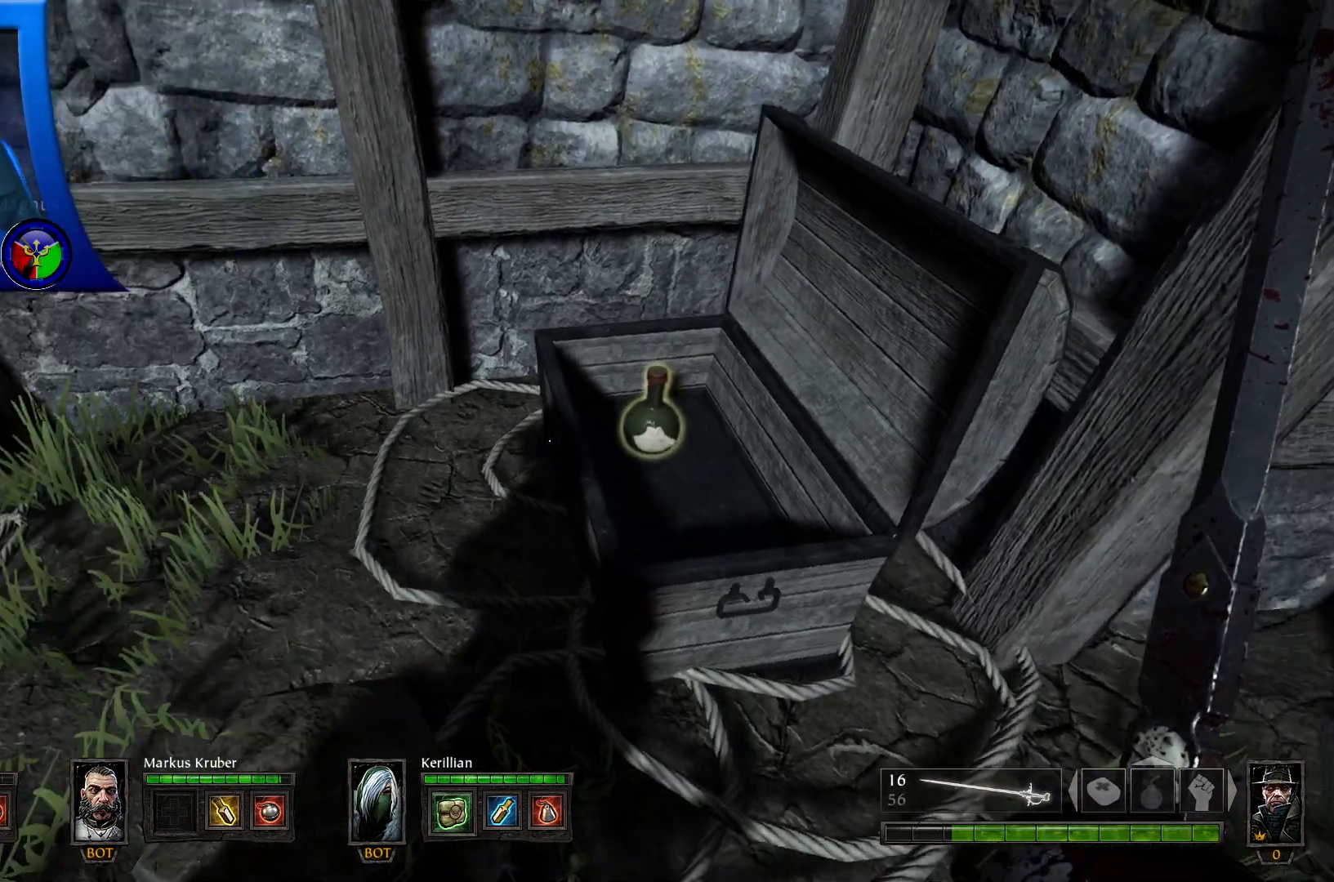
{"dt_ms": 500, "buttons": [], "left_stick": "down-left", "right_stick": "up-left", "events": [[367, "right_stick", "up-left"], [417, "left_stick", "down-left"]]}
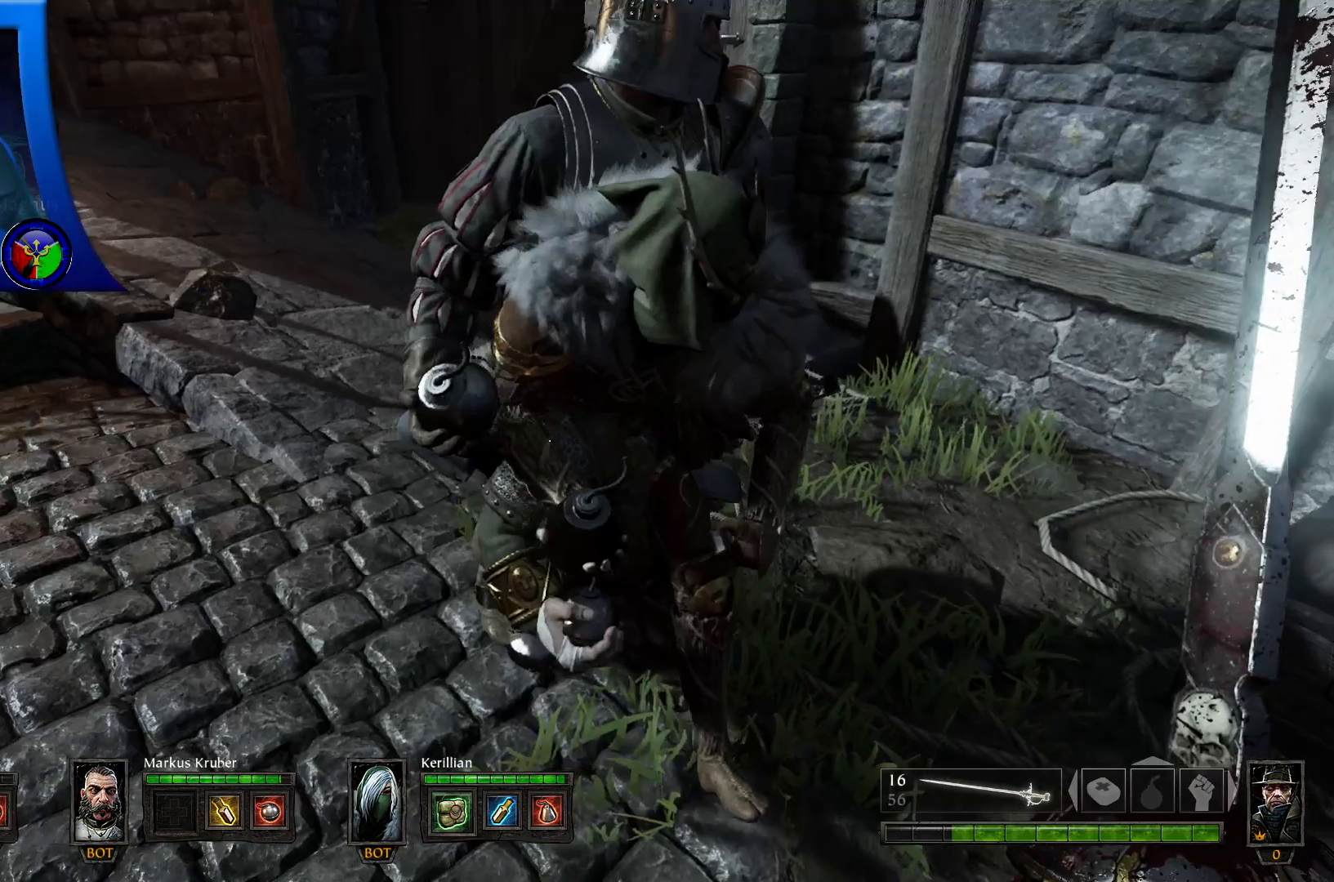
{"dt_ms": 500, "buttons": [], "left_stick": "center", "right_stick": "center", "events": [[183, "left_stick", "center"], [267, "right_stick", "center"]]}
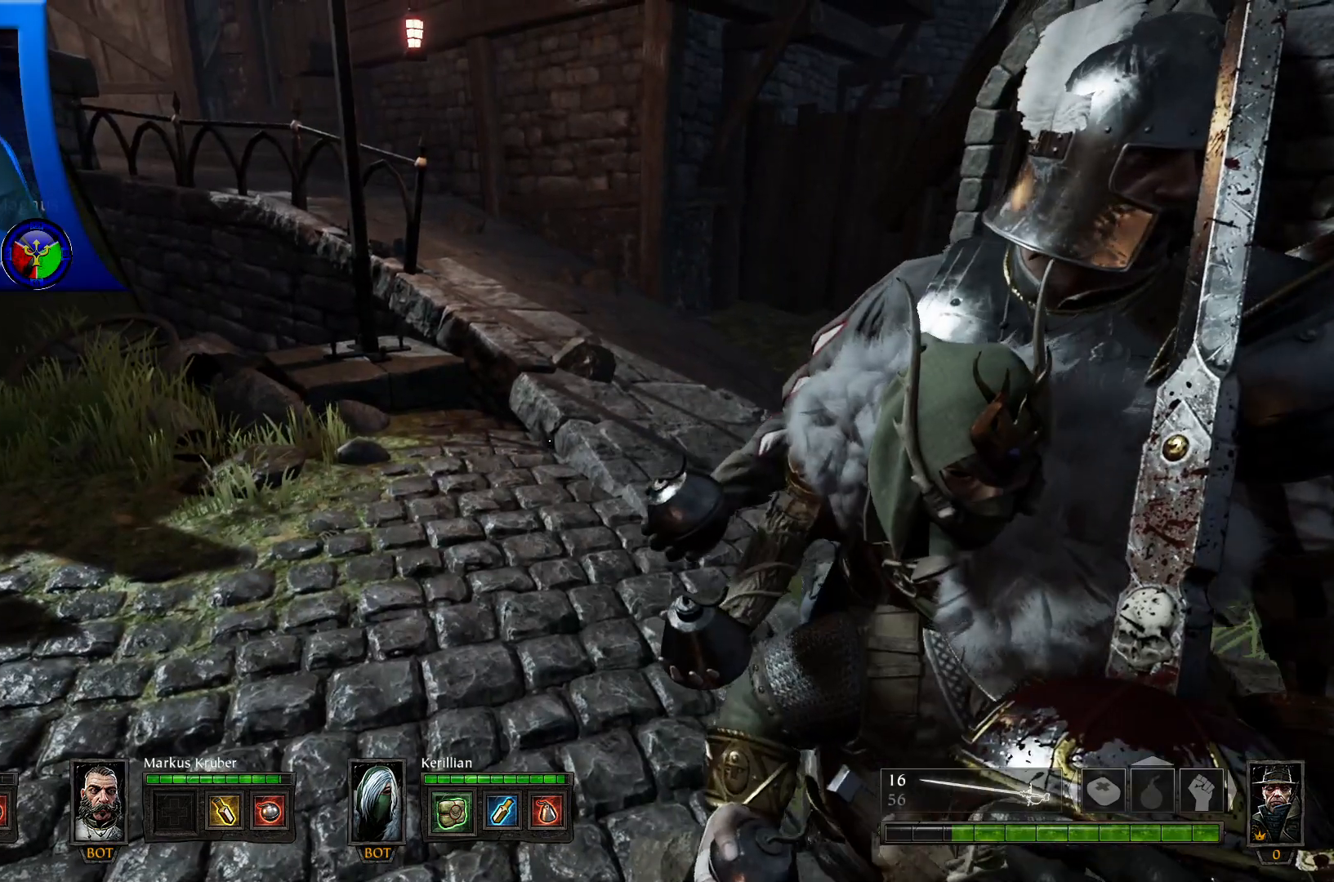
{"dt_ms": 500, "buttons": [], "left_stick": "center", "right_stick": "left", "events": [[483, "right_stick", "left"]]}
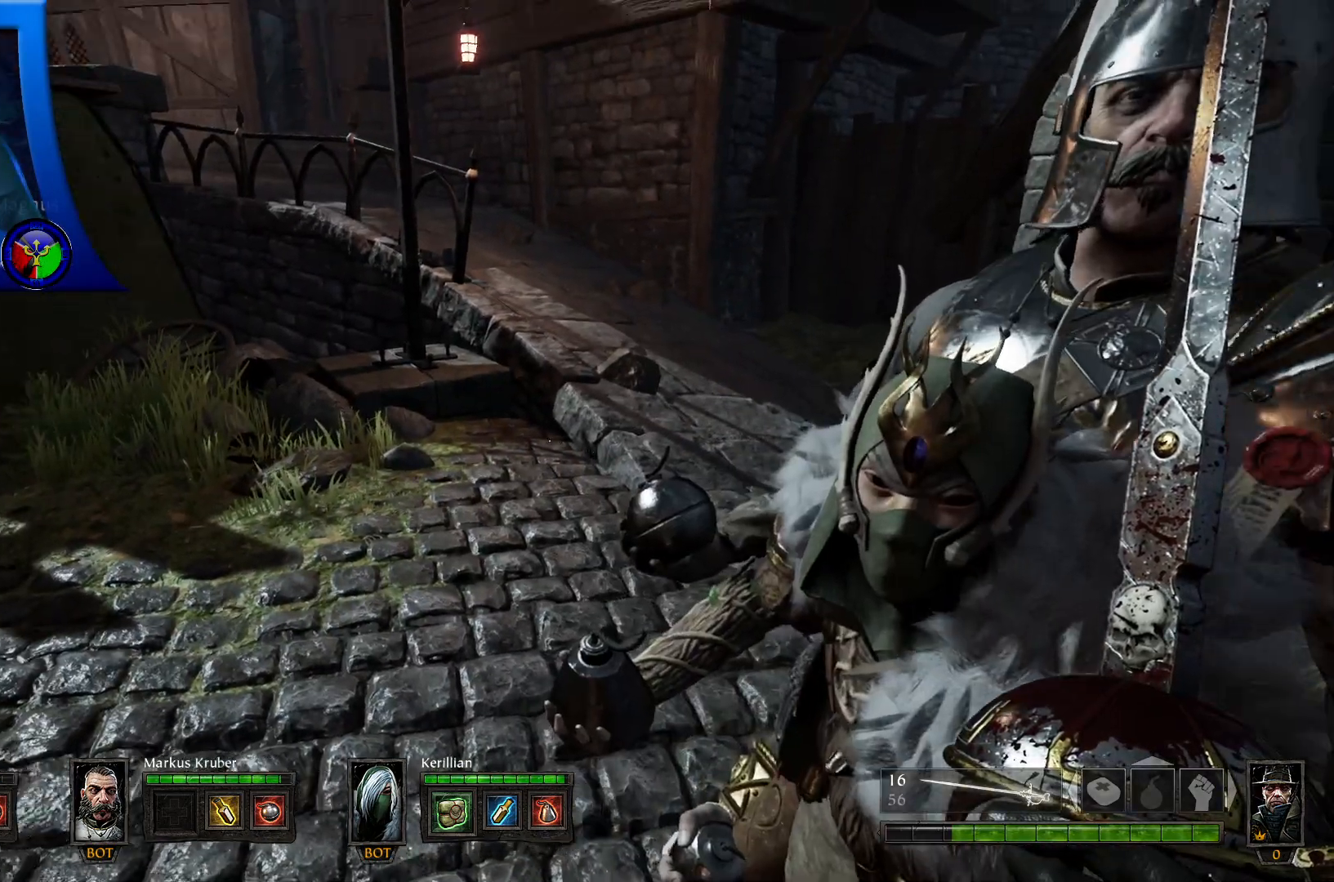
{"dt_ms": 500, "buttons": [], "left_stick": "up", "right_stick": "up-left", "events": [[50, "right_stick", "up-left"], [117, "left_stick", "up"]]}
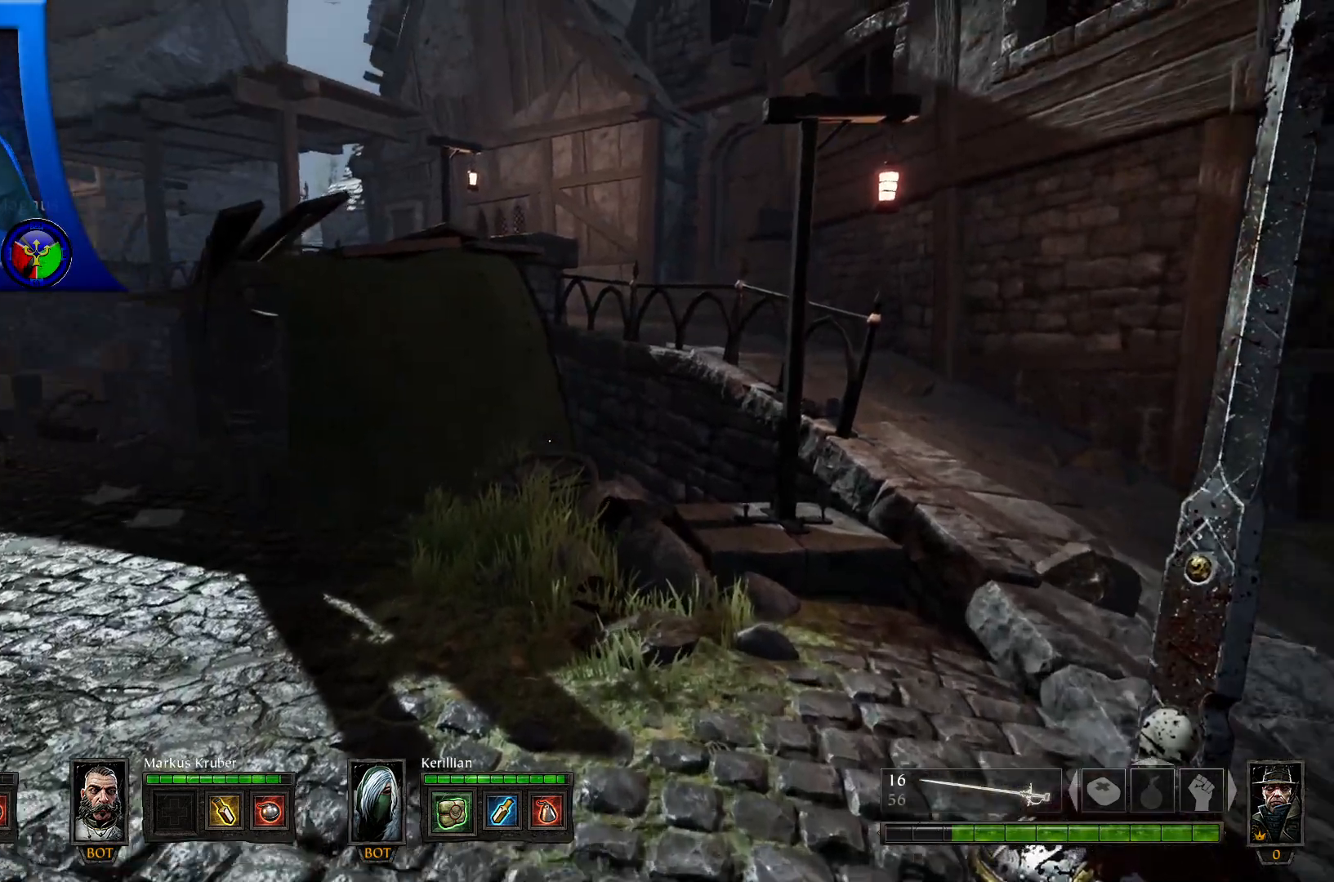
{"dt_ms": 500, "buttons": [], "left_stick": "up-right", "right_stick": "up-left", "events": [[183, "left_stick", "up-right"]]}
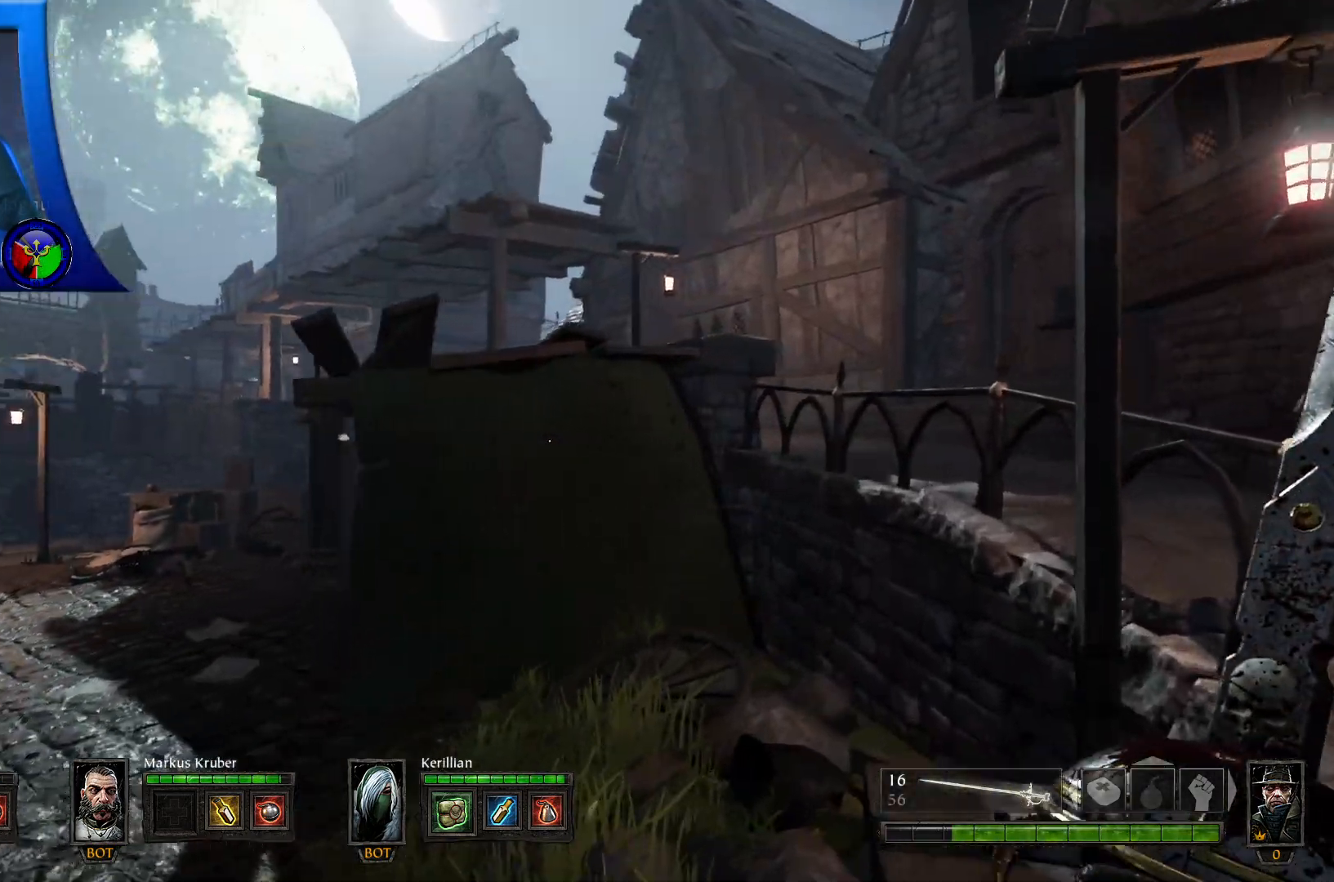
{"dt_ms": 500, "buttons": [], "left_stick": "down", "right_stick": "center", "events": [[183, "right_stick", "center"], [233, "left_stick", "down-right"], [300, "left_stick", "down"]]}
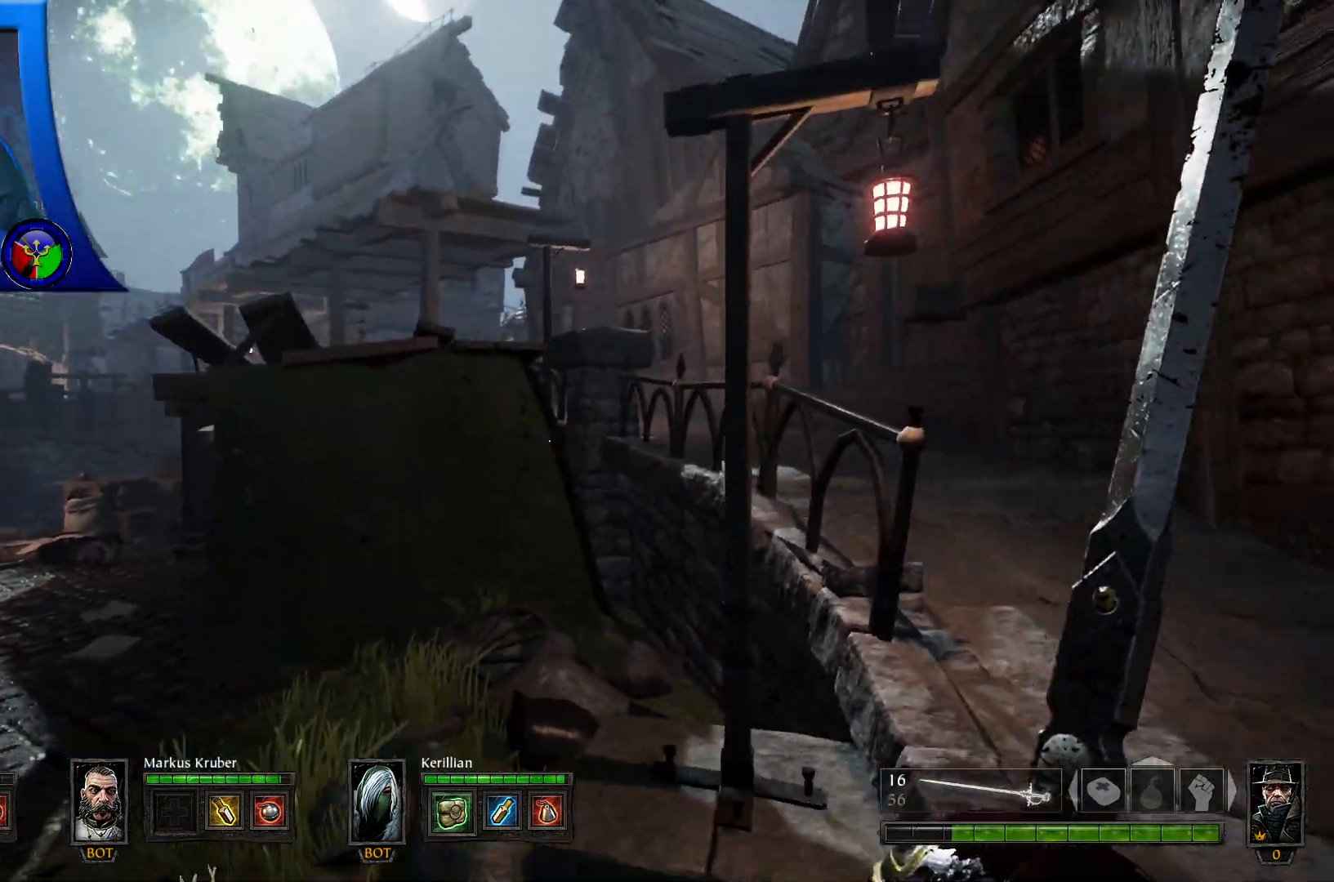
{"dt_ms": 500, "buttons": [], "left_stick": "up", "right_stick": "center", "events": [[33, "left_stick", "down-right"], [150, "right_stick", "right"], [383, "left_stick", "up-right"], [400, "right_stick", "center"], [467, "left_stick", "up"]]}
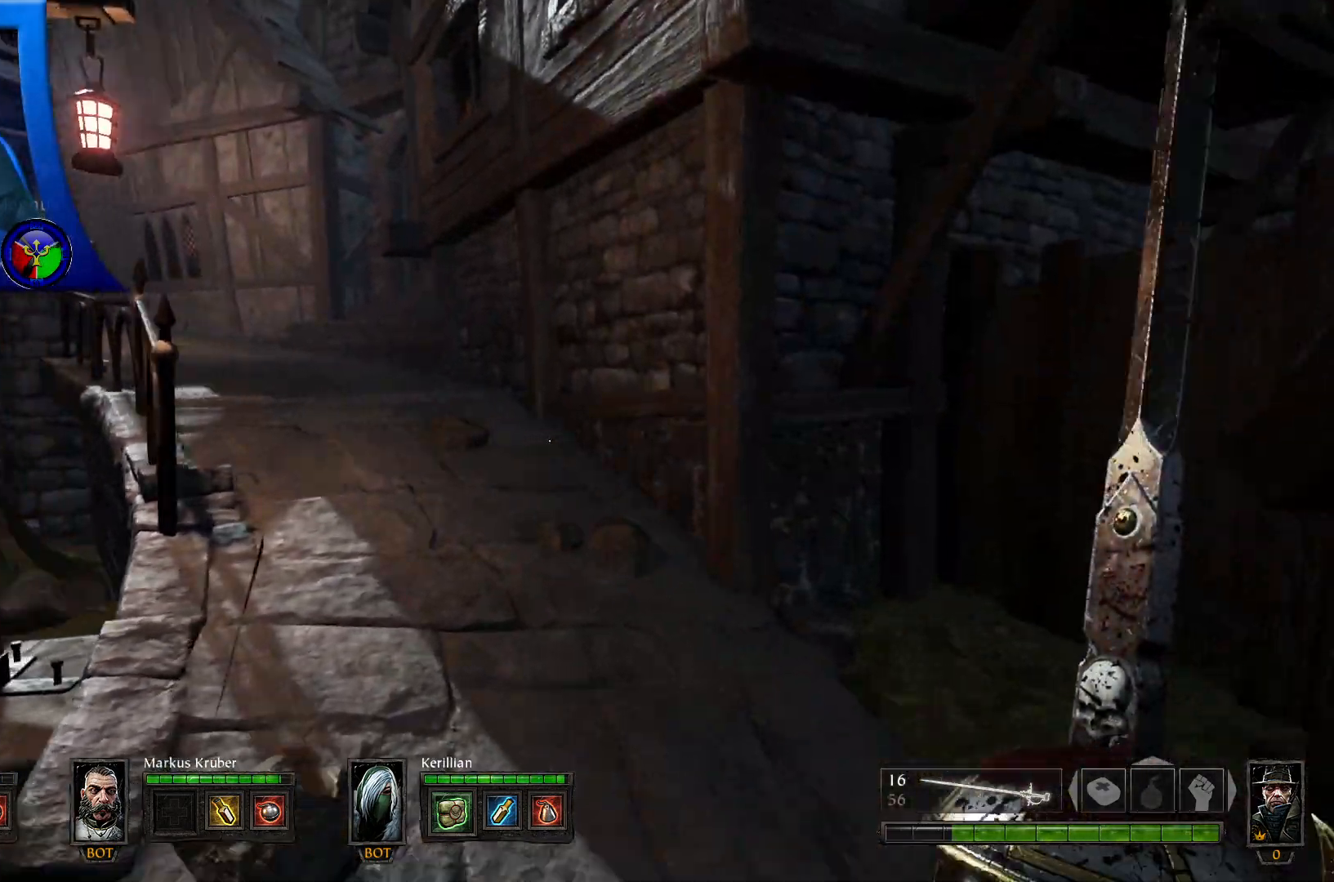
{"dt_ms": 500, "buttons": [], "left_stick": "up", "right_stick": "left", "events": [[250, "right_stick", "left"]]}
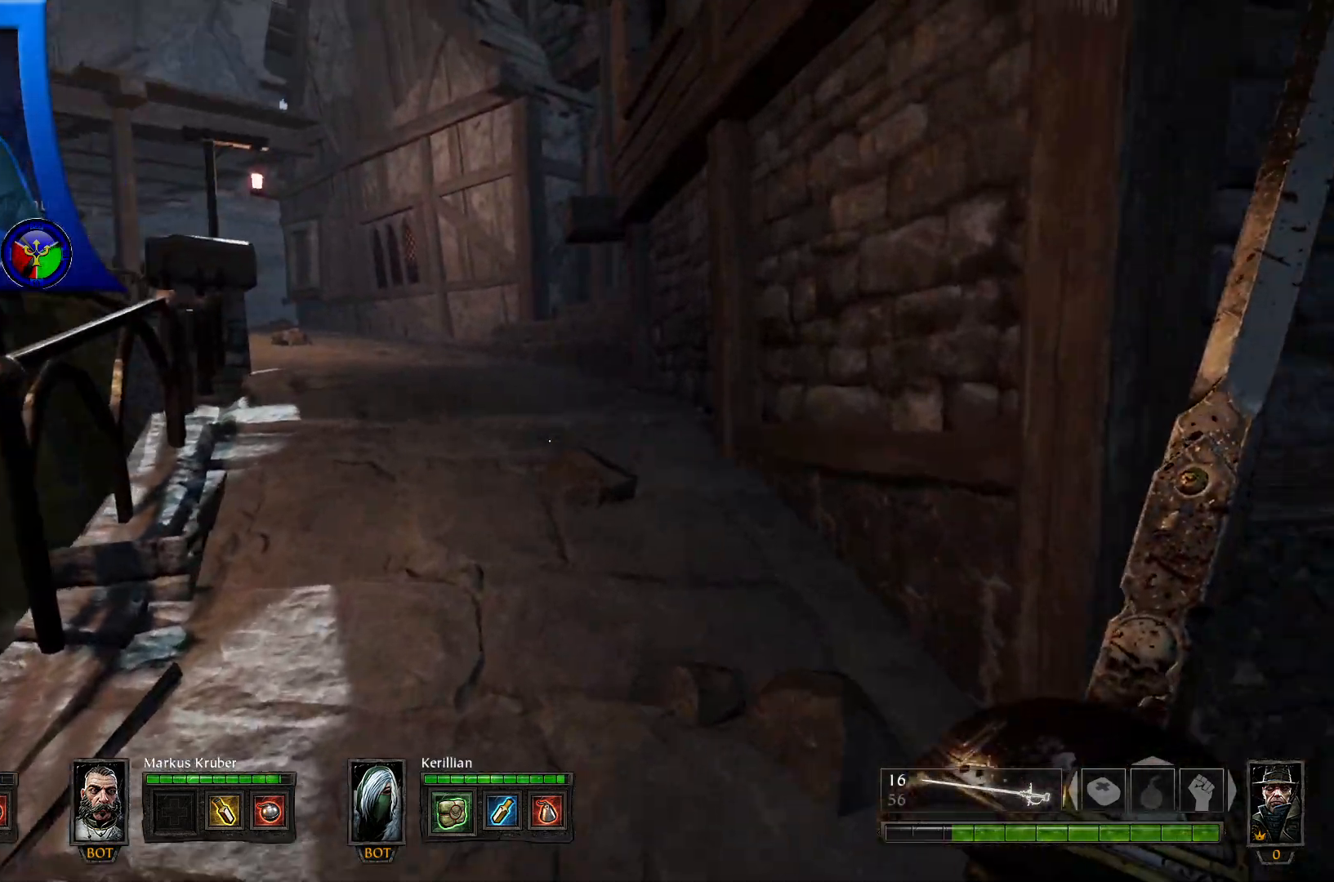
{"dt_ms": 500, "buttons": [], "left_stick": "up-left", "right_stick": "center", "events": [[67, "right_stick", "center"], [217, "Y", "down"], [300, "Y", "up"], [417, "left_stick", "up-left"]]}
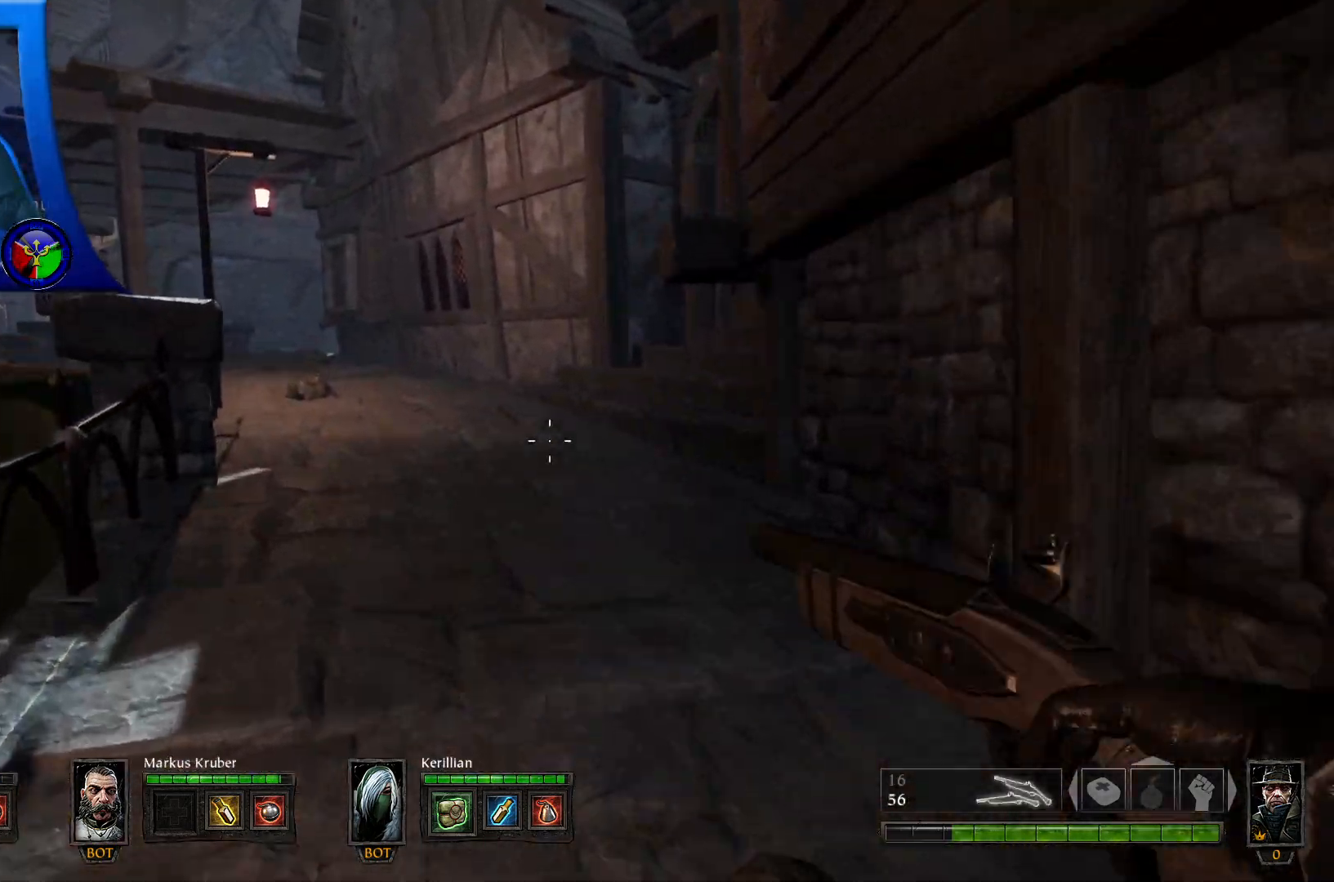
{"dt_ms": 500, "buttons": [], "left_stick": "up", "right_stick": "center", "events": [[50, "right_stick", "left"], [167, "left_stick", "up"], [300, "right_stick", "center"]]}